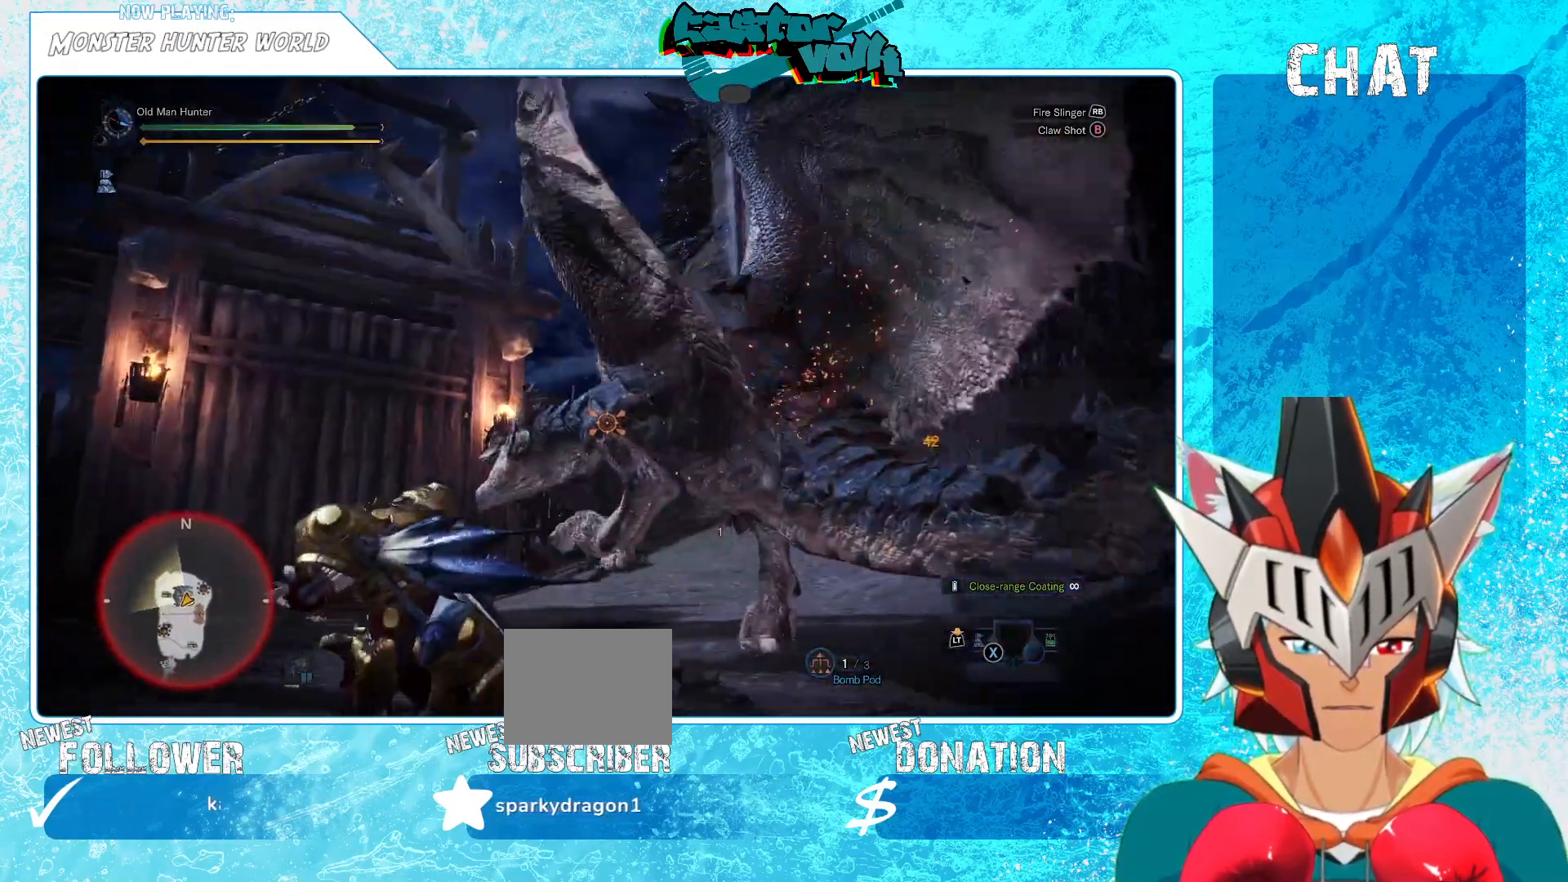
Gameplay with a controller (Xbox layout); each line is a JSON object with the inputs held at the frame after it. "events" lists button and stick changes between this image and that frame as [ms after this image, input, new state], when the widget could be followed in between.
{"buttons": ["L1"], "left_stick": "left", "right_stick": "center", "events": [[200, "right_stick", "right"], [350, "right_stick", "center"]]}
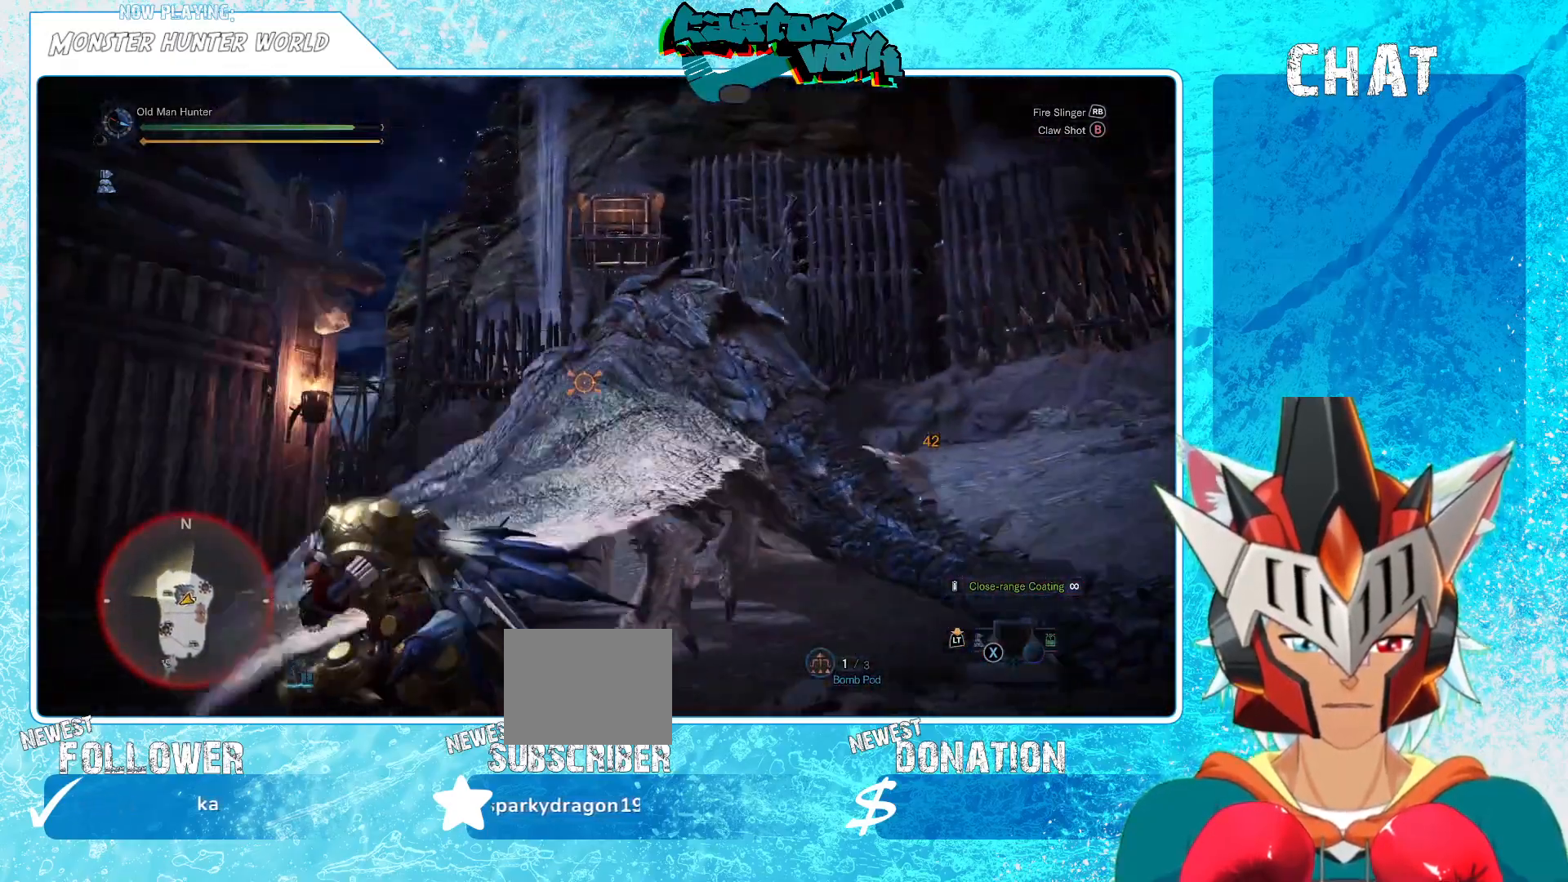
{"buttons": ["L1", "R1"], "left_stick": "left", "right_stick": "right", "events": [[350, "right_stick", "right"], [467, "R1", "down"]]}
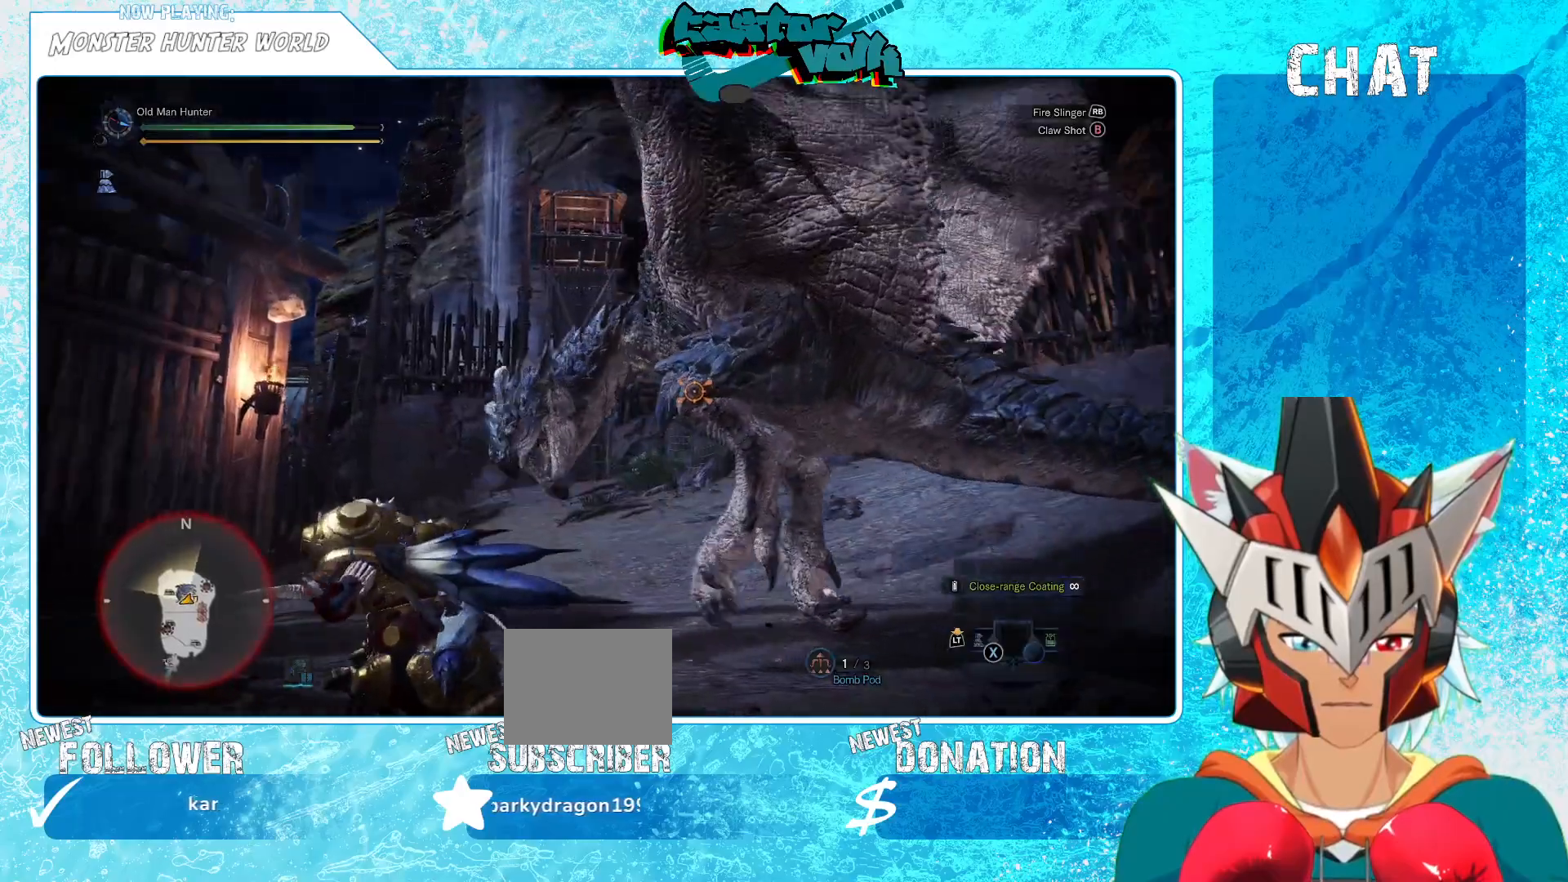
{"buttons": ["L1"], "left_stick": "left", "right_stick": "center", "events": [[100, "R1", "up"], [117, "right_stick", "center"]]}
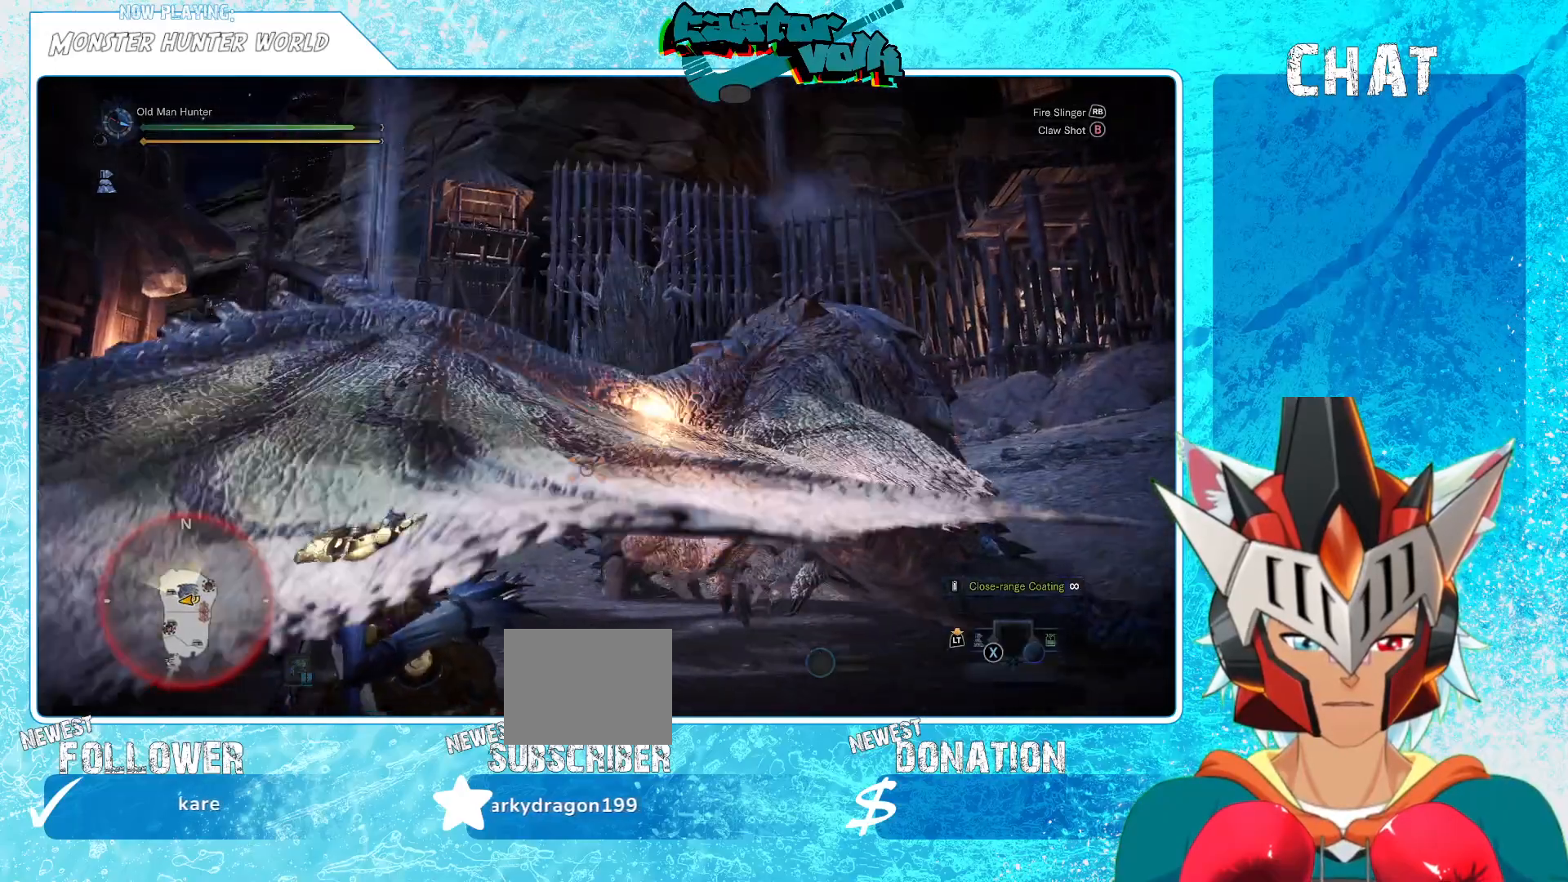
{"buttons": ["L1"], "left_stick": "left", "right_stick": "center", "events": [[17, "L1", "up"], [83, "L1", "down"], [250, "right_stick", "right"], [400, "right_stick", "center"]]}
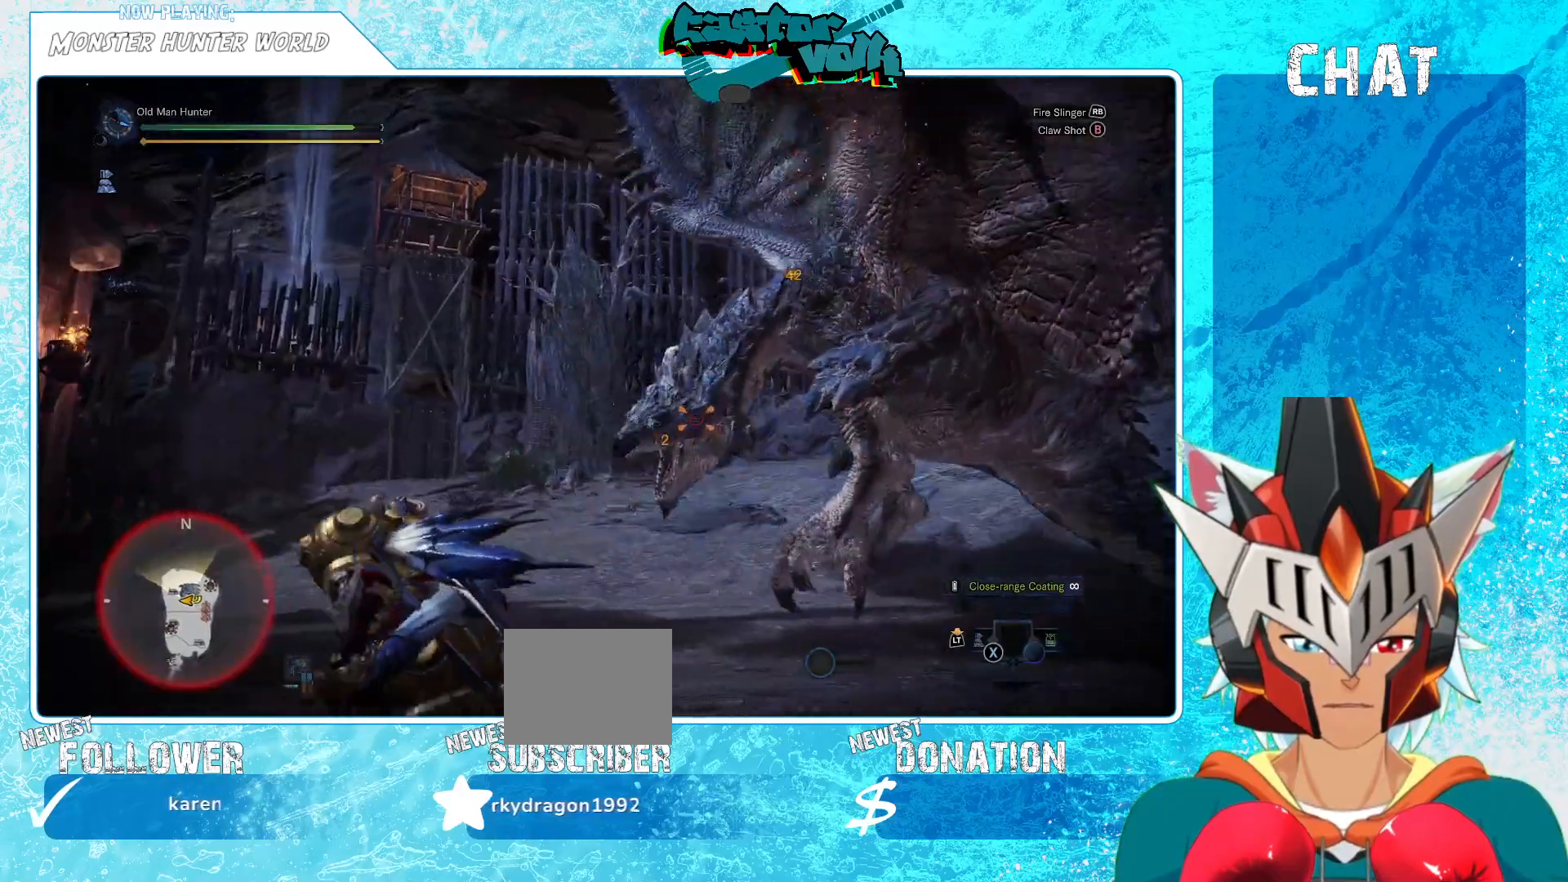
{"buttons": [], "left_stick": "up-left", "right_stick": "right", "events": [[33, "right_stick", "right"], [167, "right_stick", "center"], [217, "L1", "up"], [250, "left_stick", "up"], [333, "L1", "down"], [400, "right_stick", "right"], [433, "left_stick", "up-left"], [467, "L1", "up"]]}
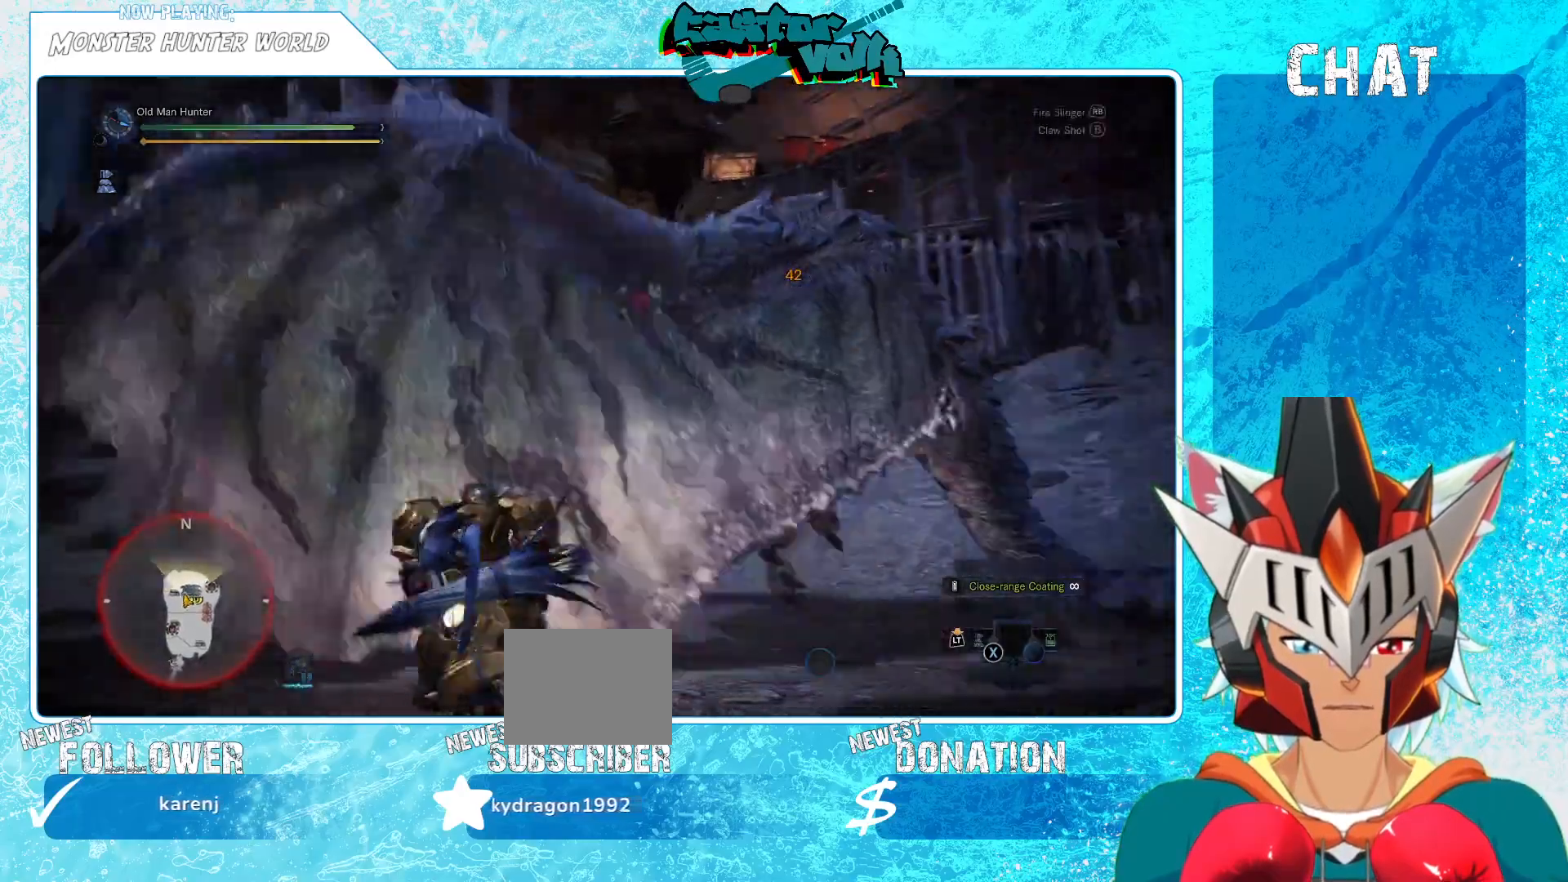
{"buttons": [], "left_stick": "down", "right_stick": "center", "events": [[33, "L1", "down"], [83, "right_stick", "center"], [200, "L1", "up"], [250, "left_stick", "down-left"], [300, "left_stick", "down"]]}
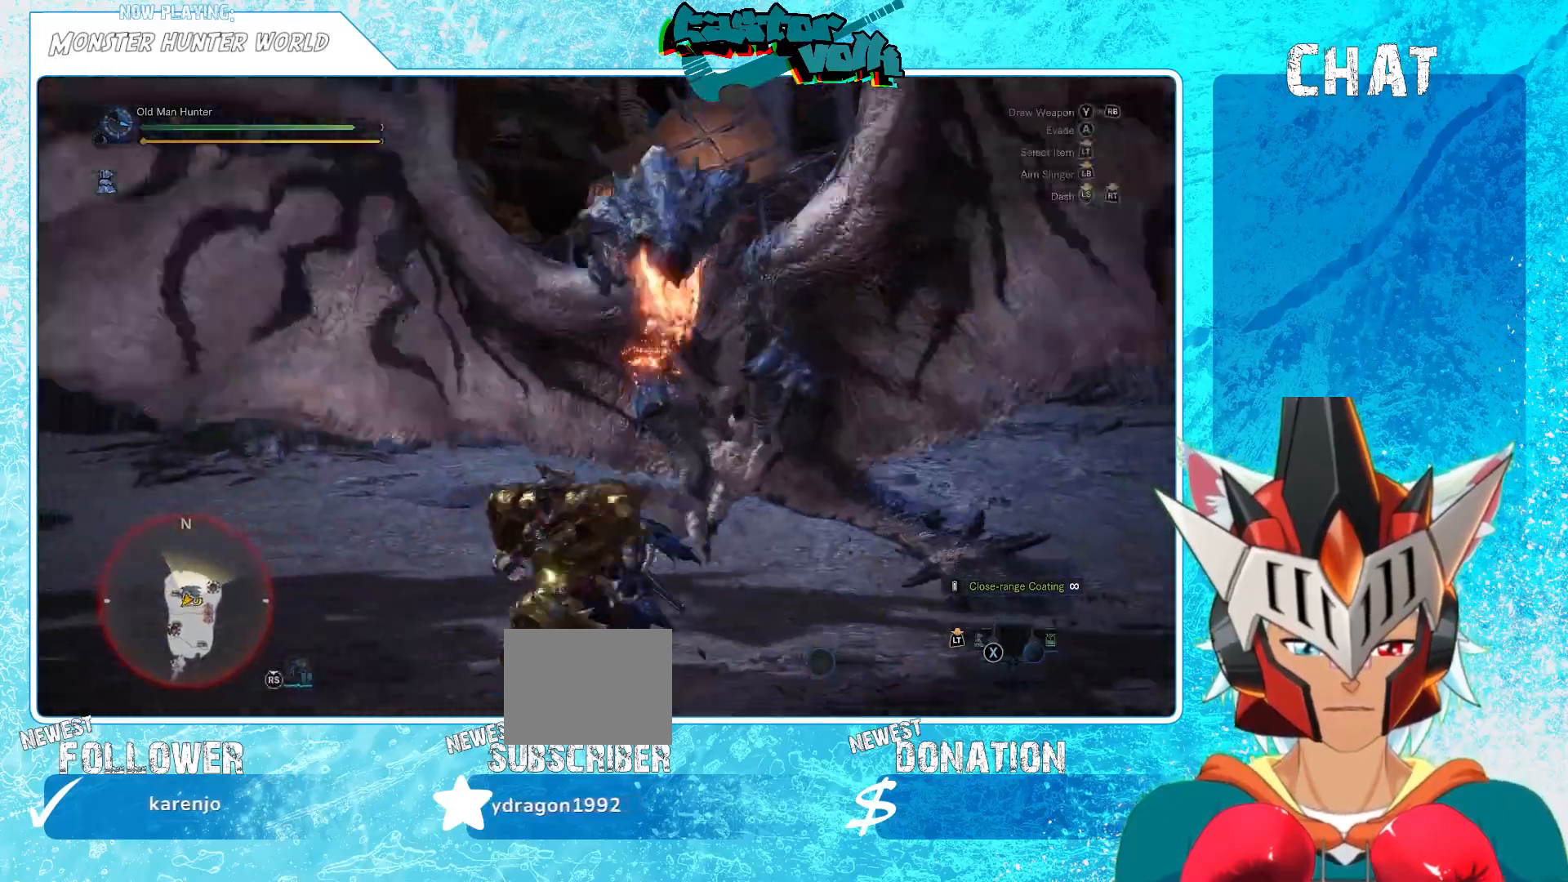
{"buttons": [], "left_stick": "down-right", "right_stick": "center", "events": [[350, "left_stick", "down-right"]]}
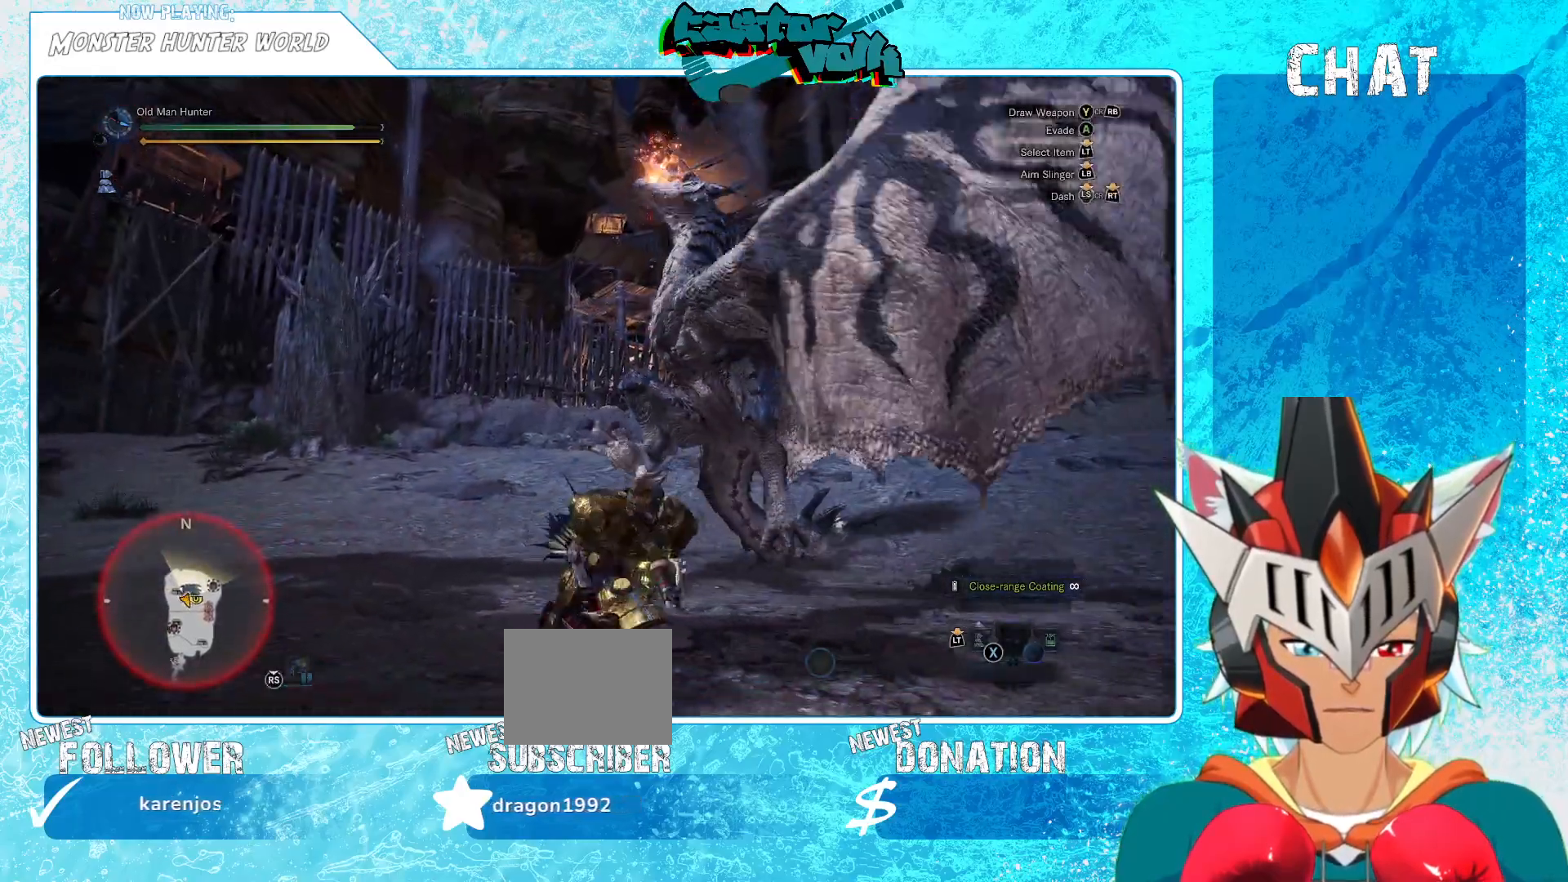
{"buttons": [], "left_stick": "down-right", "right_stick": "left", "events": [[50, "A", "down"], [167, "A", "up"], [500, "right_stick", "left"]]}
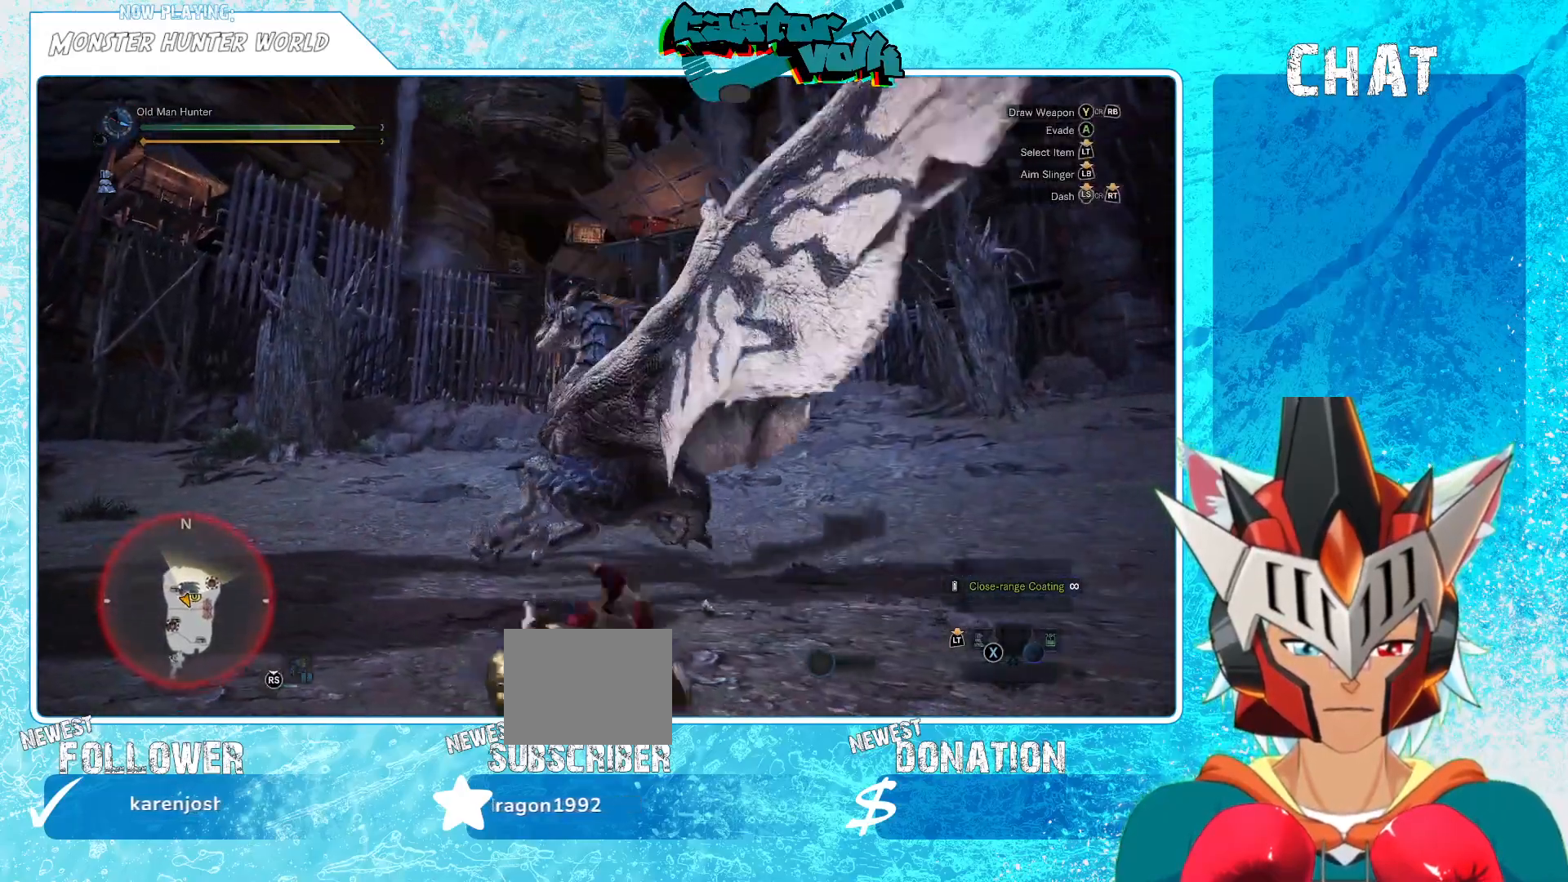
{"buttons": [], "left_stick": "down-right", "right_stick": "left", "events": [[83, "right_stick", "center"], [483, "right_stick", "left"]]}
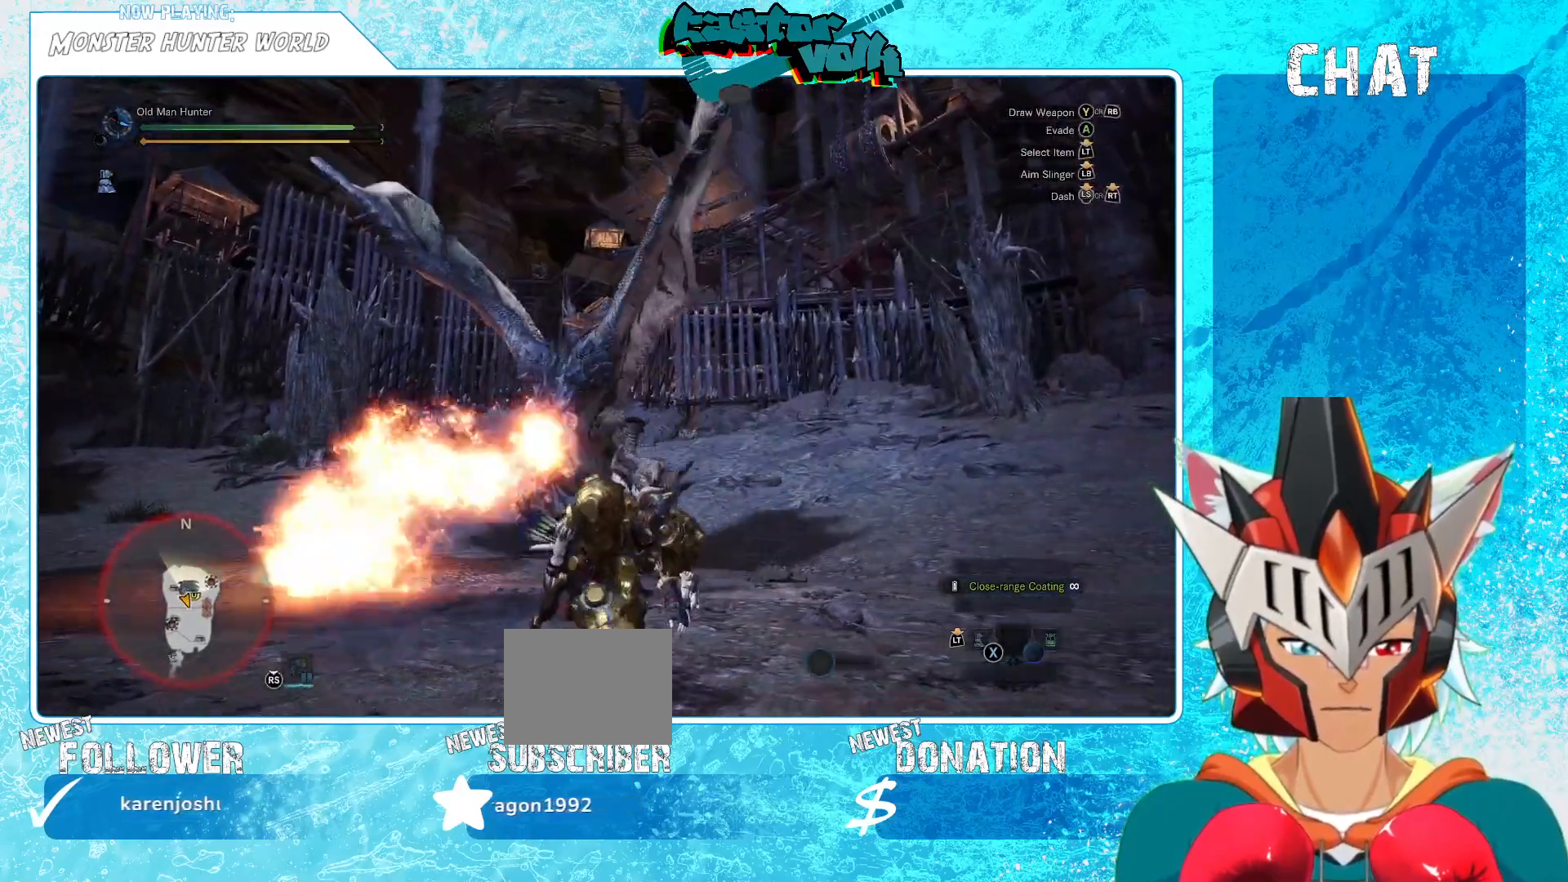
{"buttons": [], "left_stick": "down", "right_stick": "center", "events": [[133, "right_stick", "center"], [500, "left_stick", "down"]]}
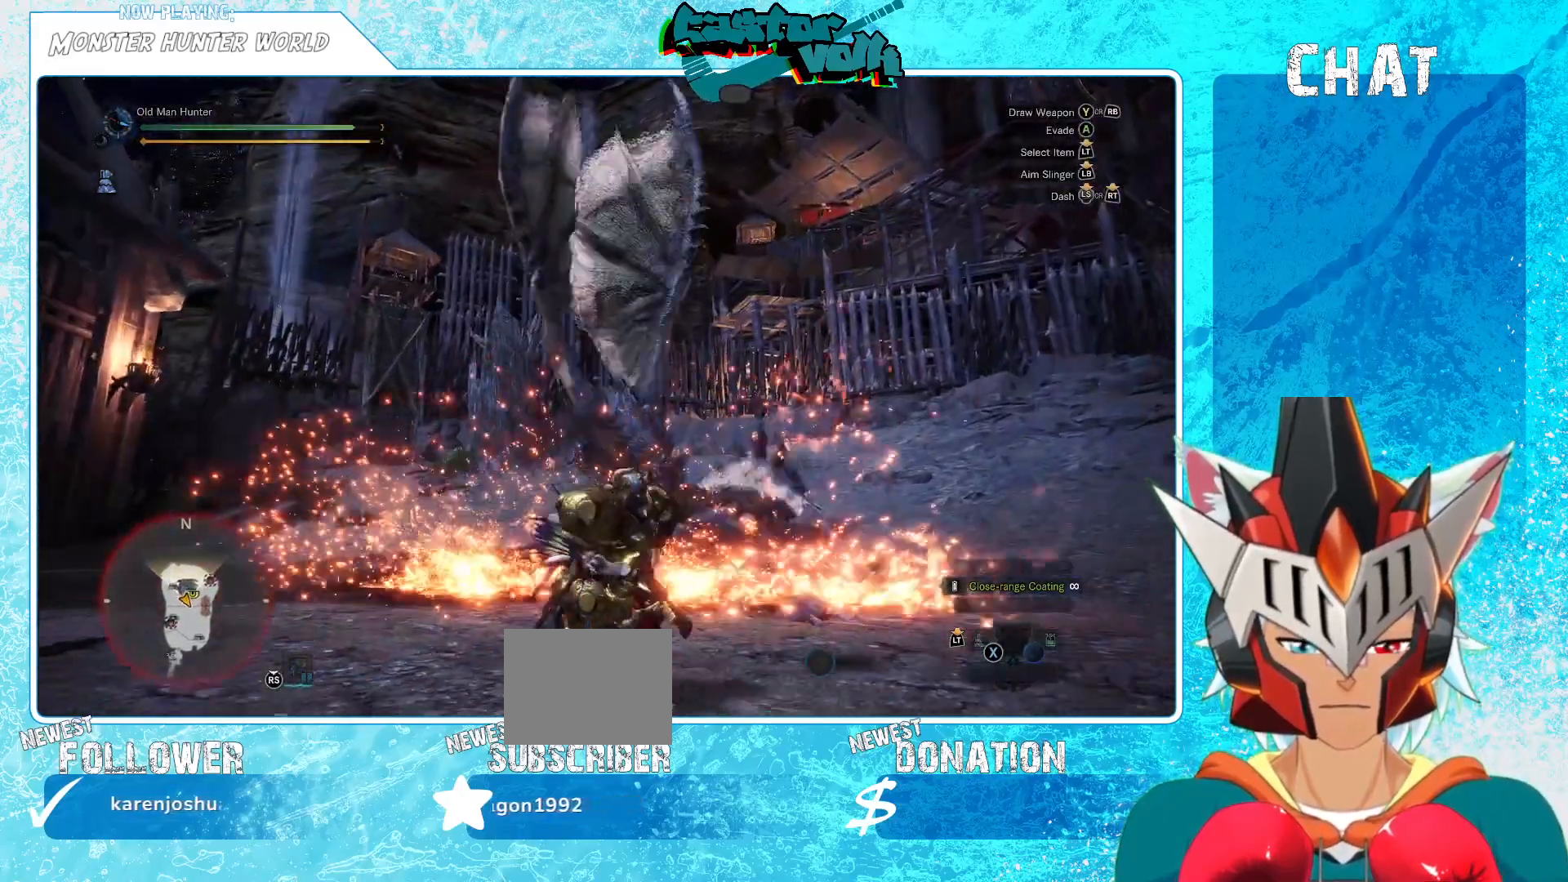
{"buttons": [], "left_stick": "down", "right_stick": "center", "events": []}
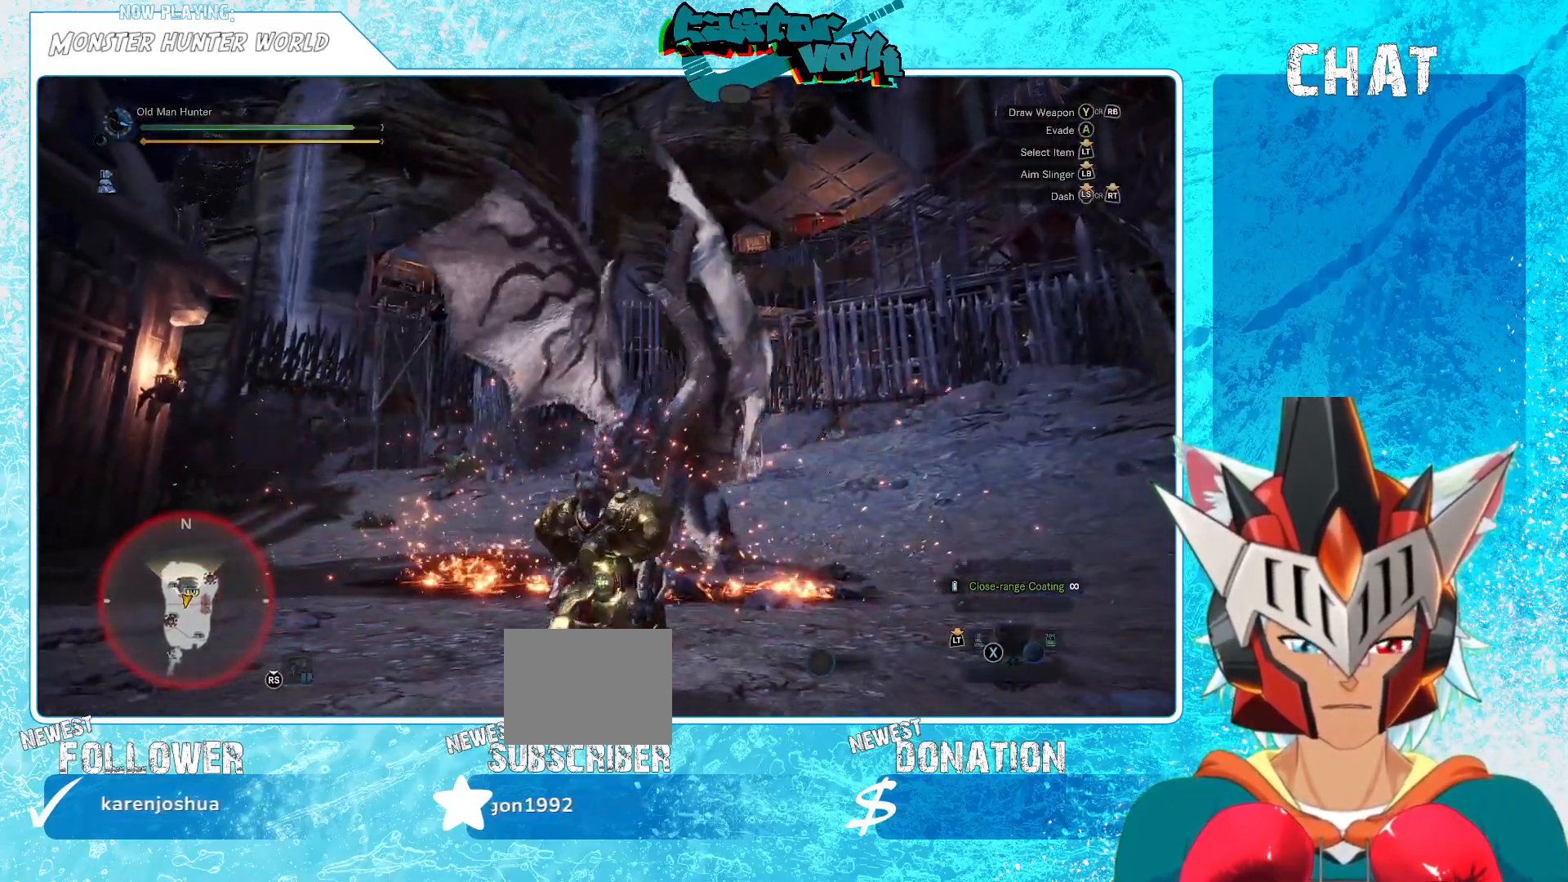
{"buttons": [], "left_stick": "down", "right_stick": "center", "events": []}
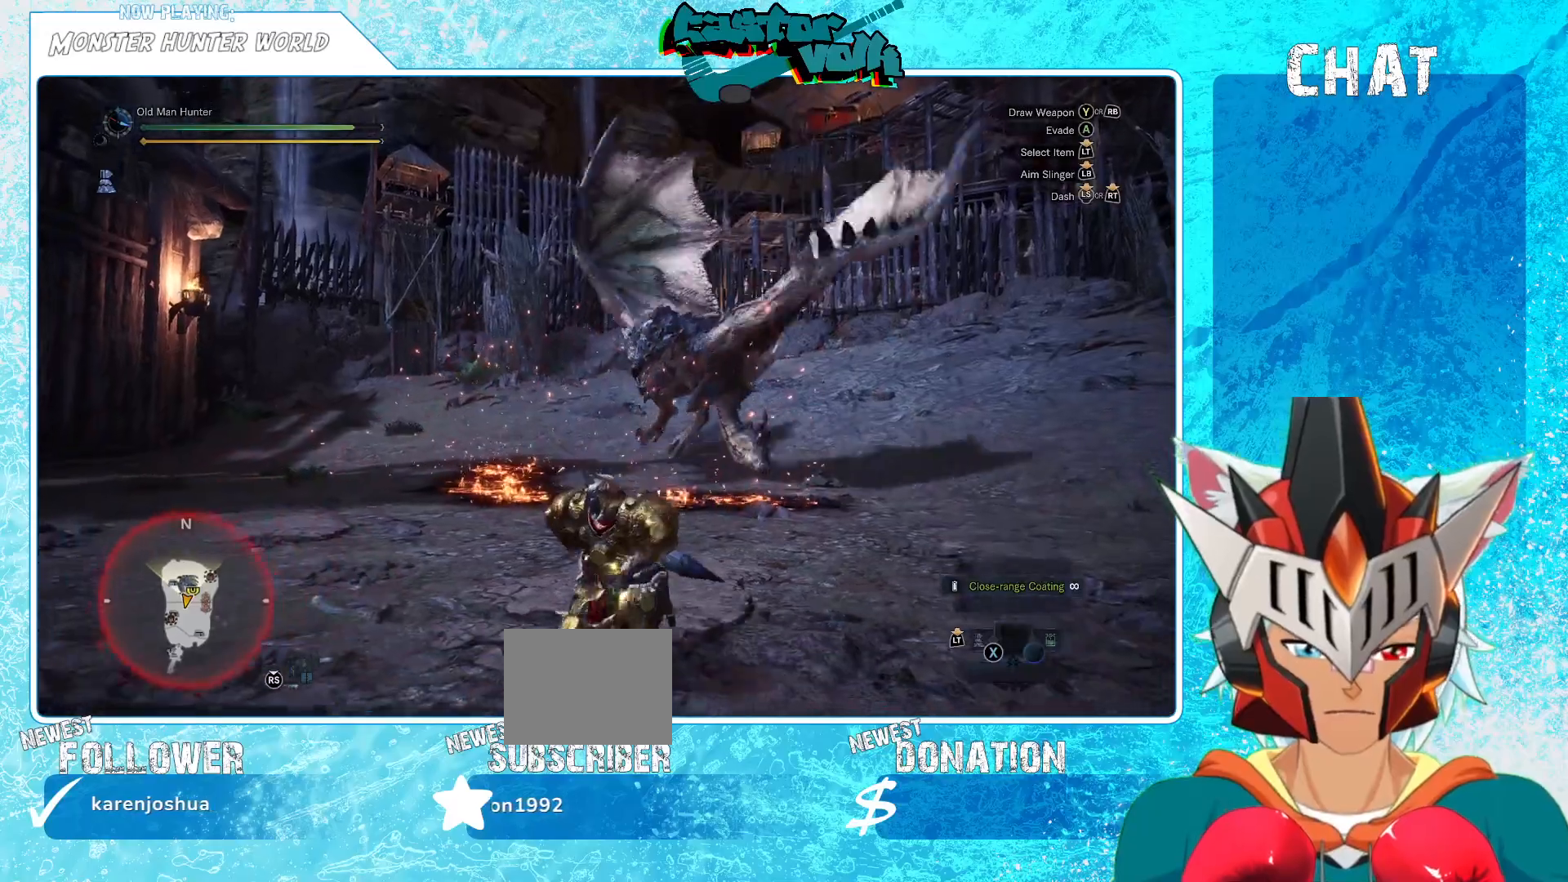
{"buttons": [], "left_stick": "left", "right_stick": "center", "events": [[200, "left_stick", "left"]]}
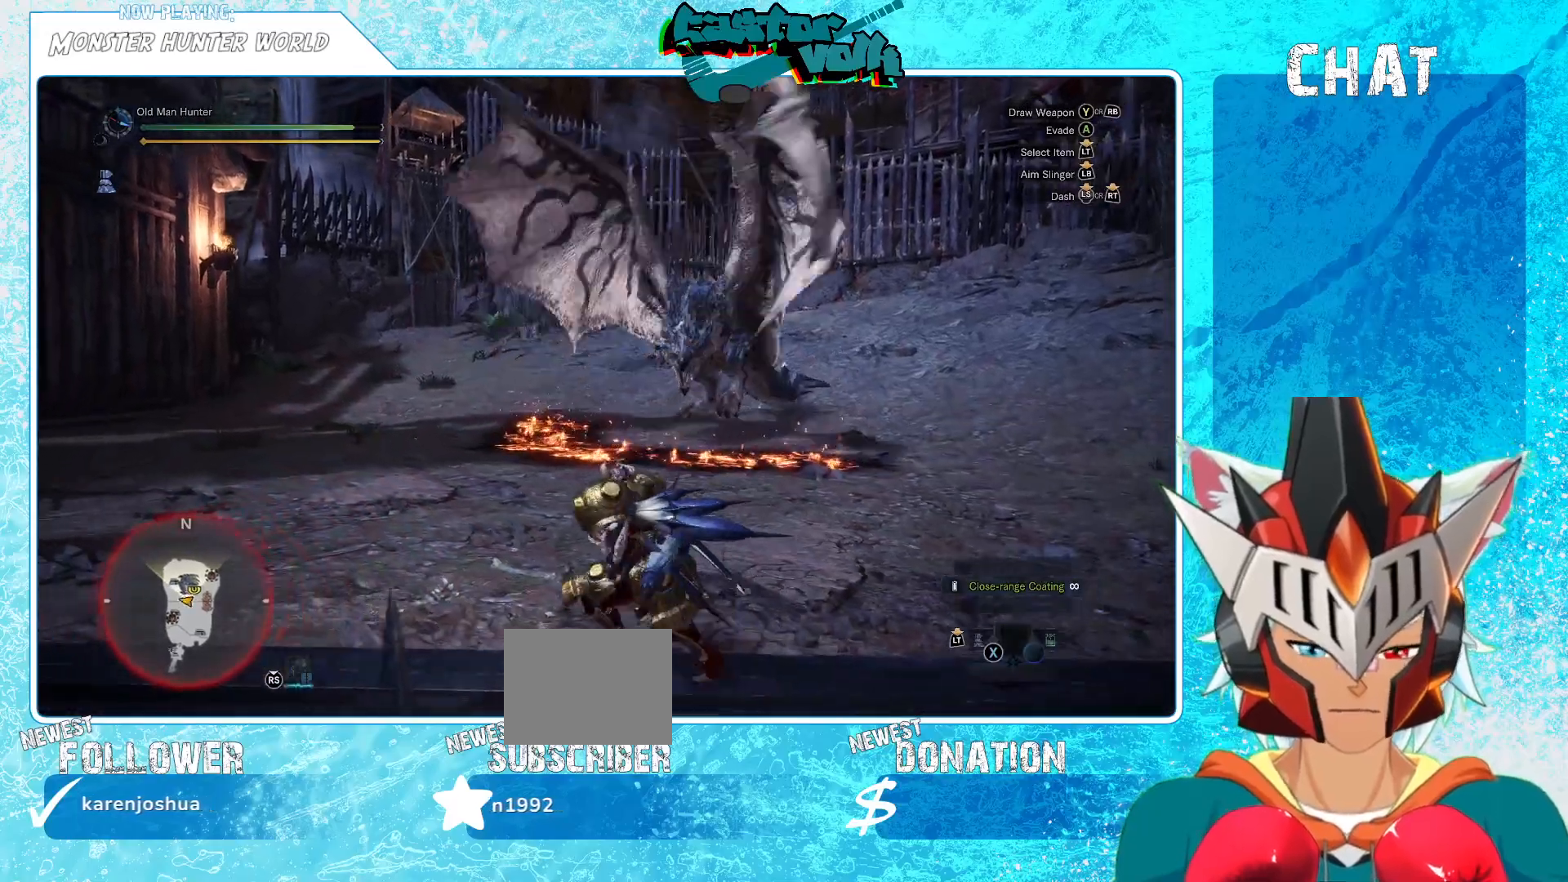
{"buttons": [], "left_stick": "left", "right_stick": "center", "events": [[167, "right_stick", "right"], [300, "right_stick", "center"]]}
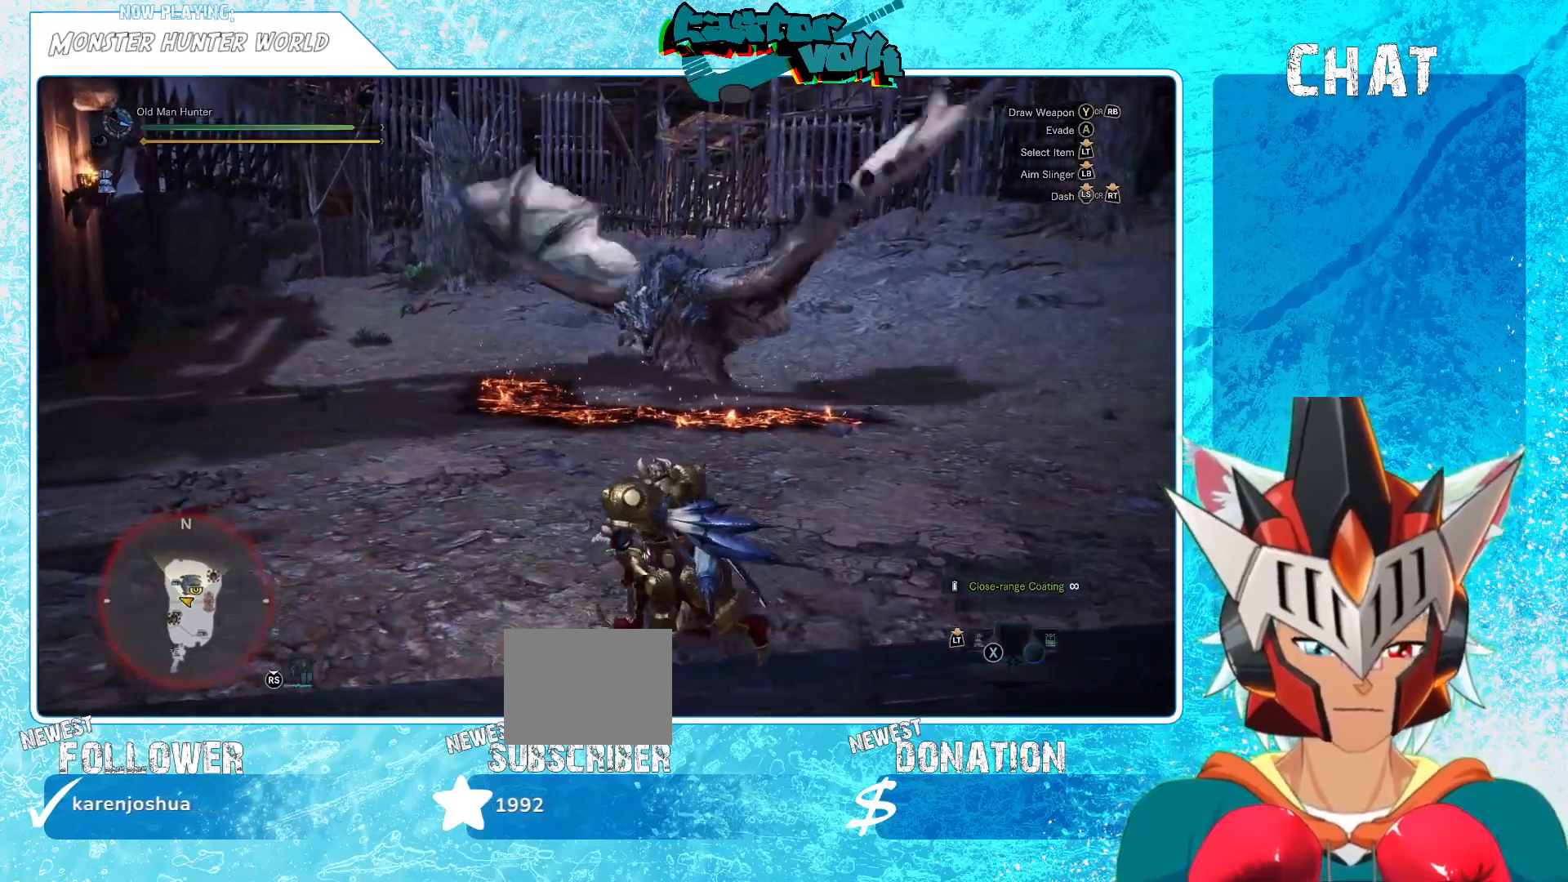
{"buttons": [], "left_stick": "left", "right_stick": "center", "events": []}
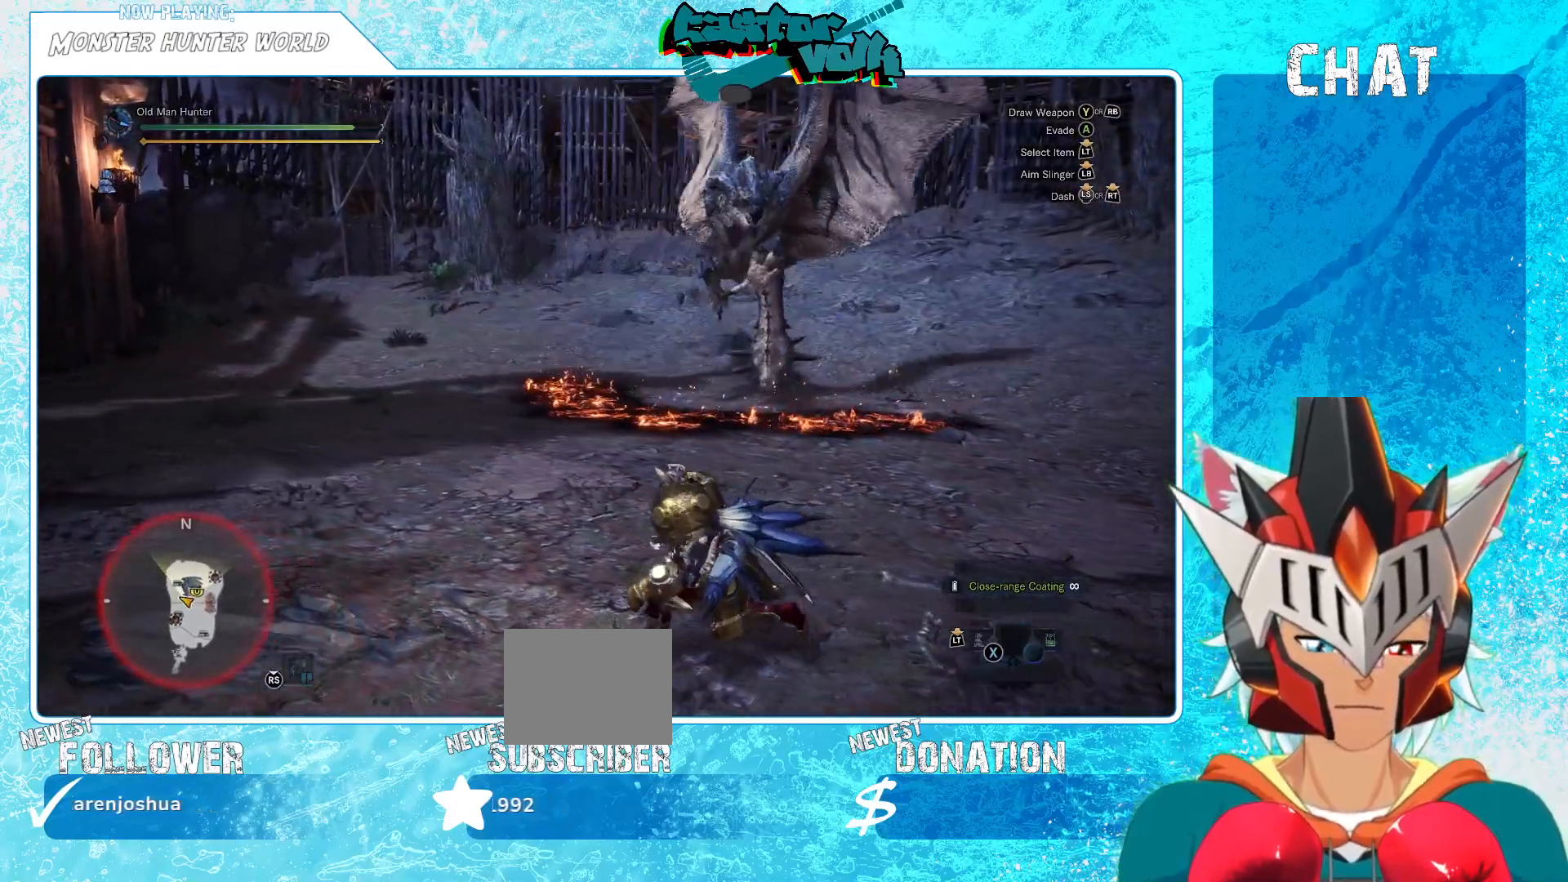
{"buttons": [], "left_stick": "left", "right_stick": "center", "events": [[17, "right_stick", "right"], [167, "right_stick", "center"], [383, "A", "down"], [500, "A", "up"]]}
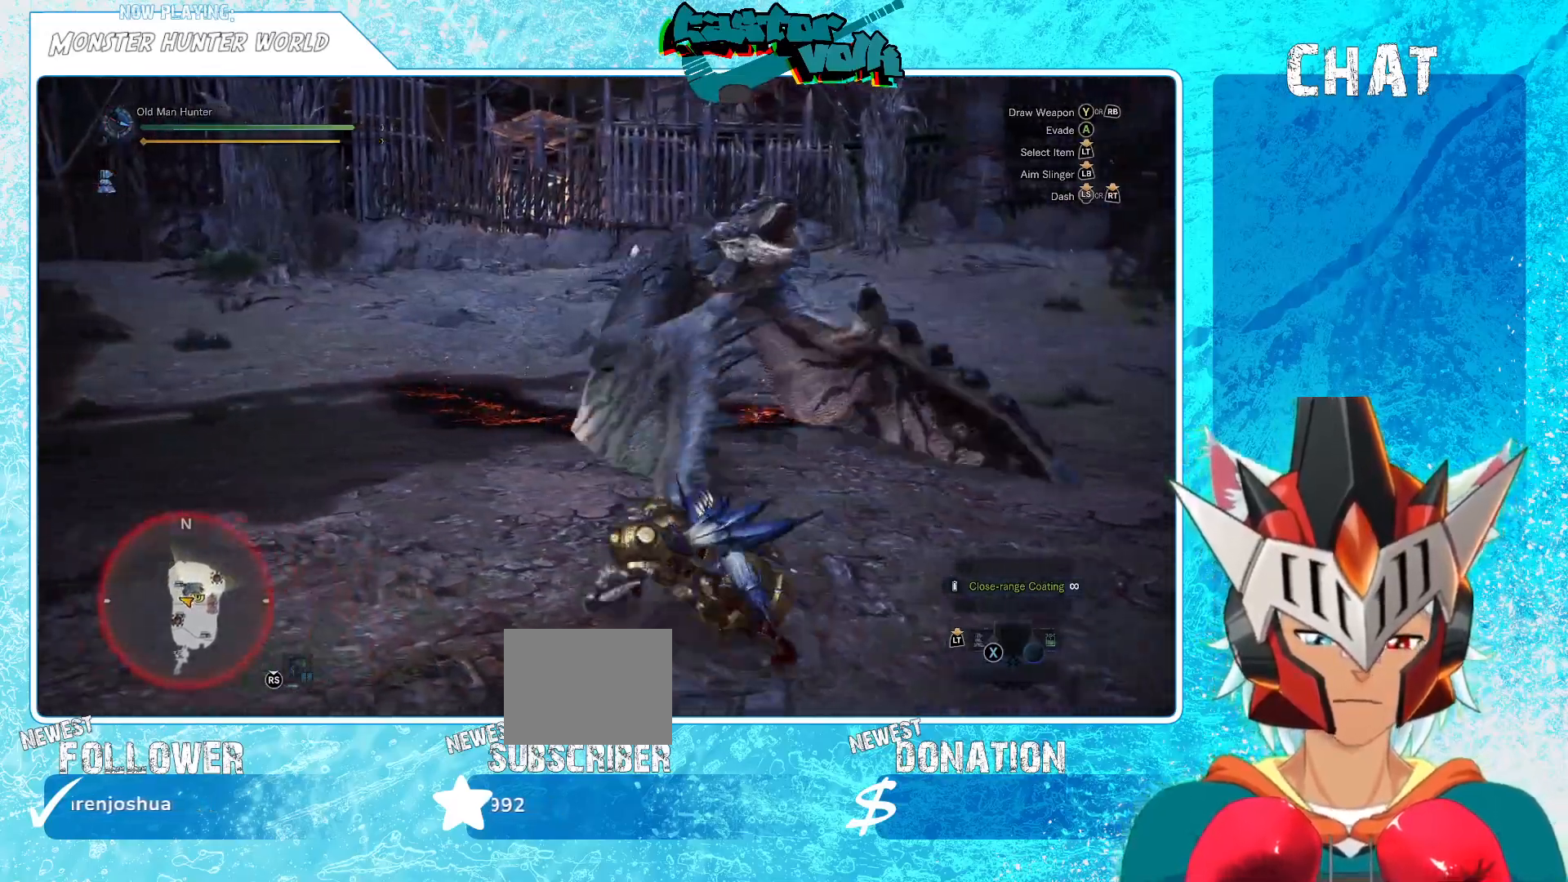
{"buttons": [], "left_stick": "left", "right_stick": "right", "events": [[233, "right_stick", "right"], [283, "left_stick", "center"], [500, "left_stick", "left"]]}
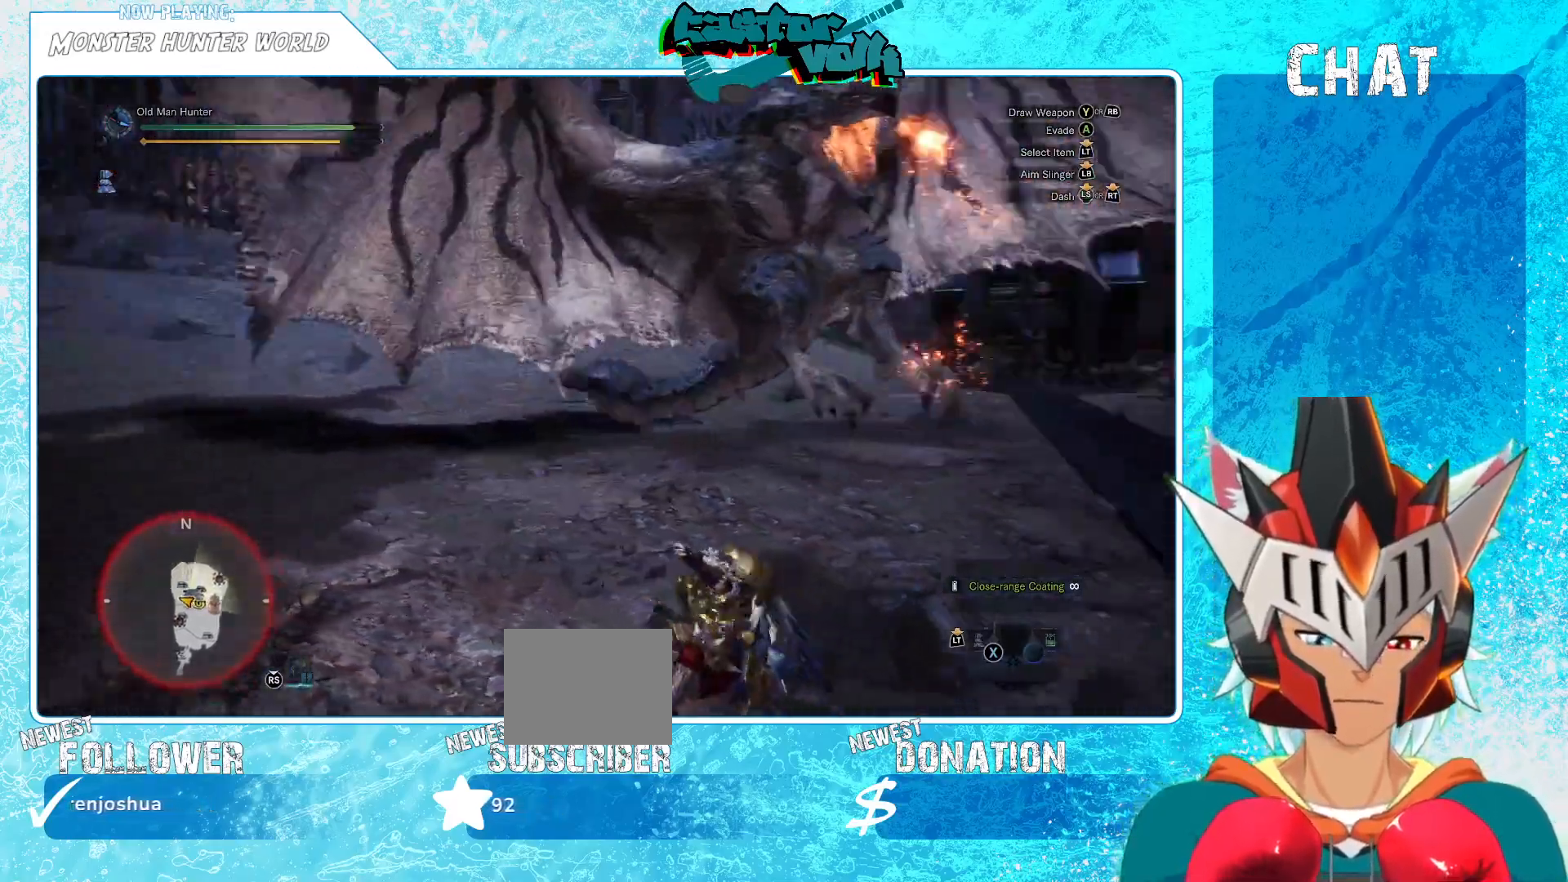
{"buttons": ["A"], "left_stick": "down-left", "right_stick": "center", "events": [[83, "left_stick", "down-left"], [83, "right_stick", "center"], [450, "A", "down"]]}
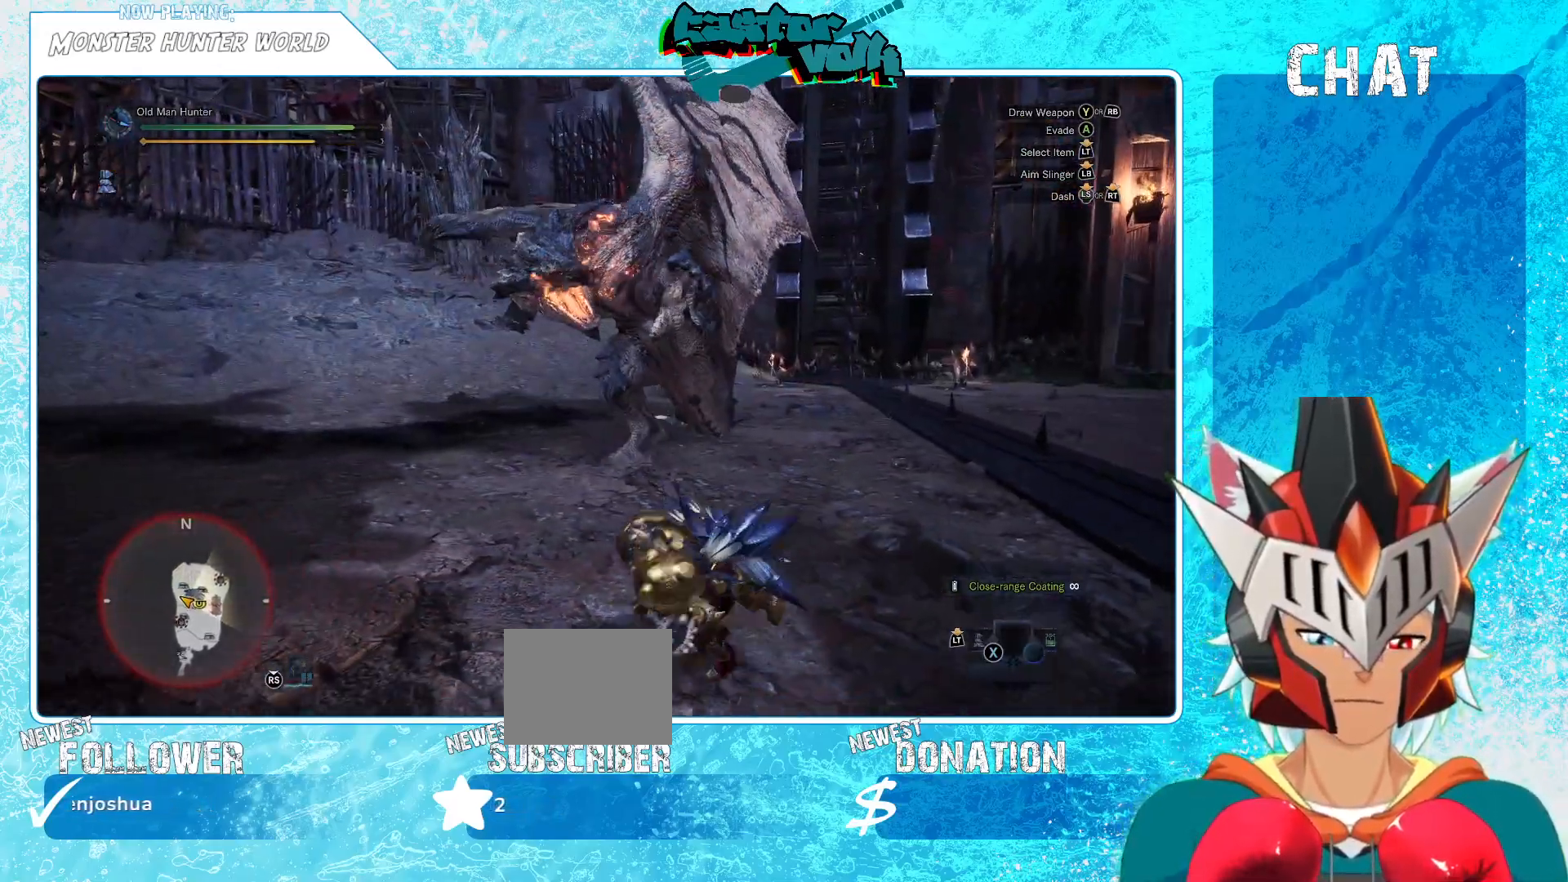
{"buttons": [], "left_stick": "down-left", "right_stick": "right", "events": [[83, "A", "up"], [417, "right_stick", "right"]]}
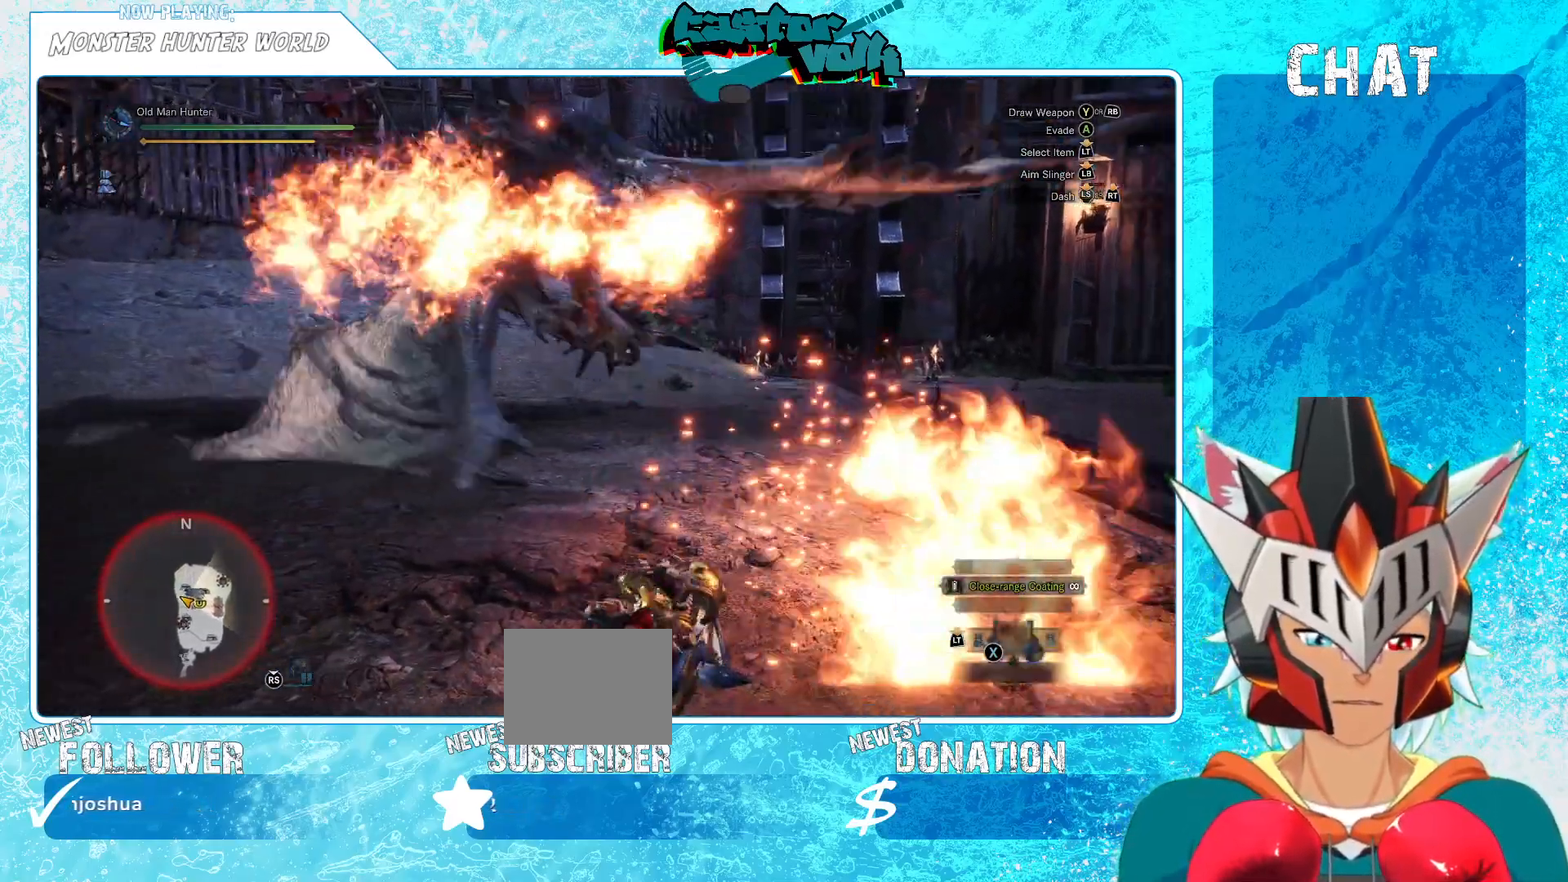
{"buttons": [], "left_stick": "down-right", "right_stick": "center", "events": [[67, "left_stick", "down"], [67, "right_stick", "center"], [417, "left_stick", "down-right"]]}
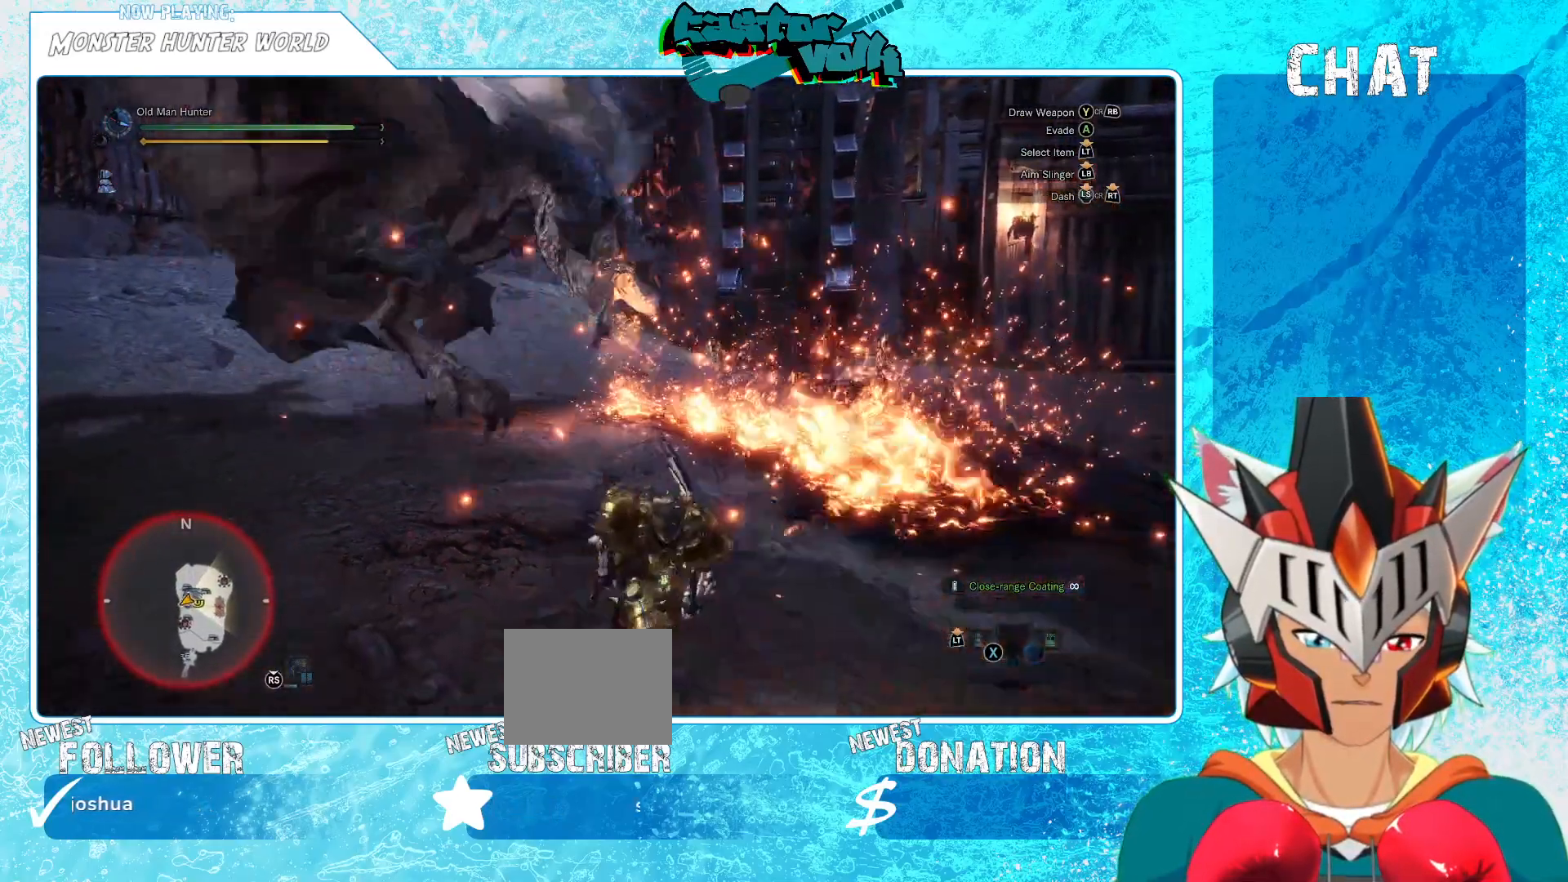
{"buttons": [], "left_stick": "down-right", "right_stick": "center", "events": [[200, "right_stick", "left"], [267, "right_stick", "up-left"], [400, "right_stick", "center"]]}
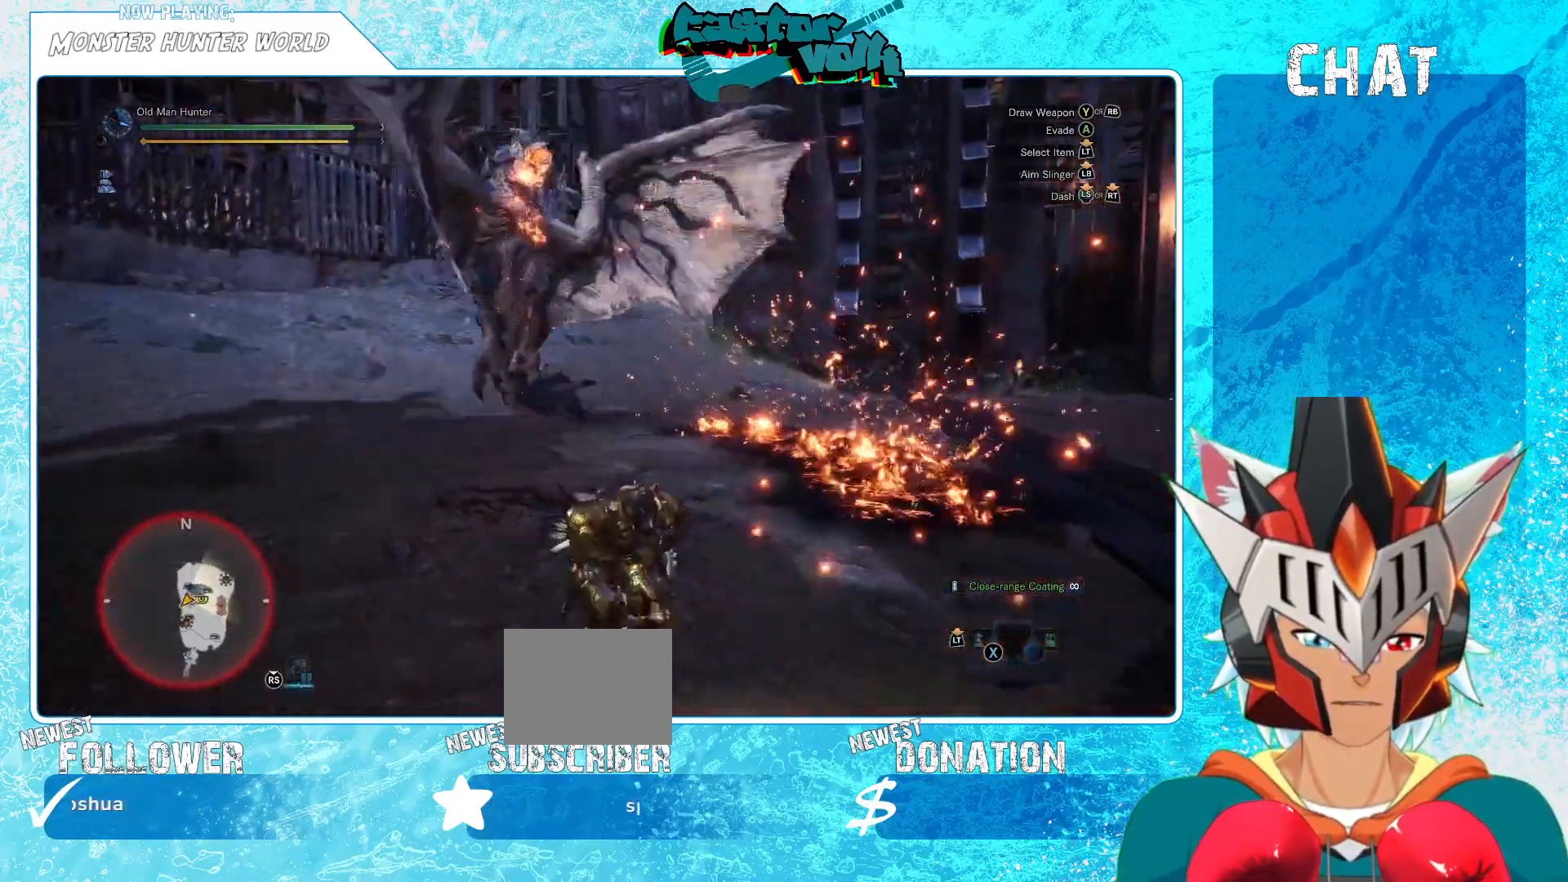
{"buttons": ["A"], "left_stick": "right", "right_stick": "center", "events": [[450, "A", "down"], [500, "left_stick", "right"]]}
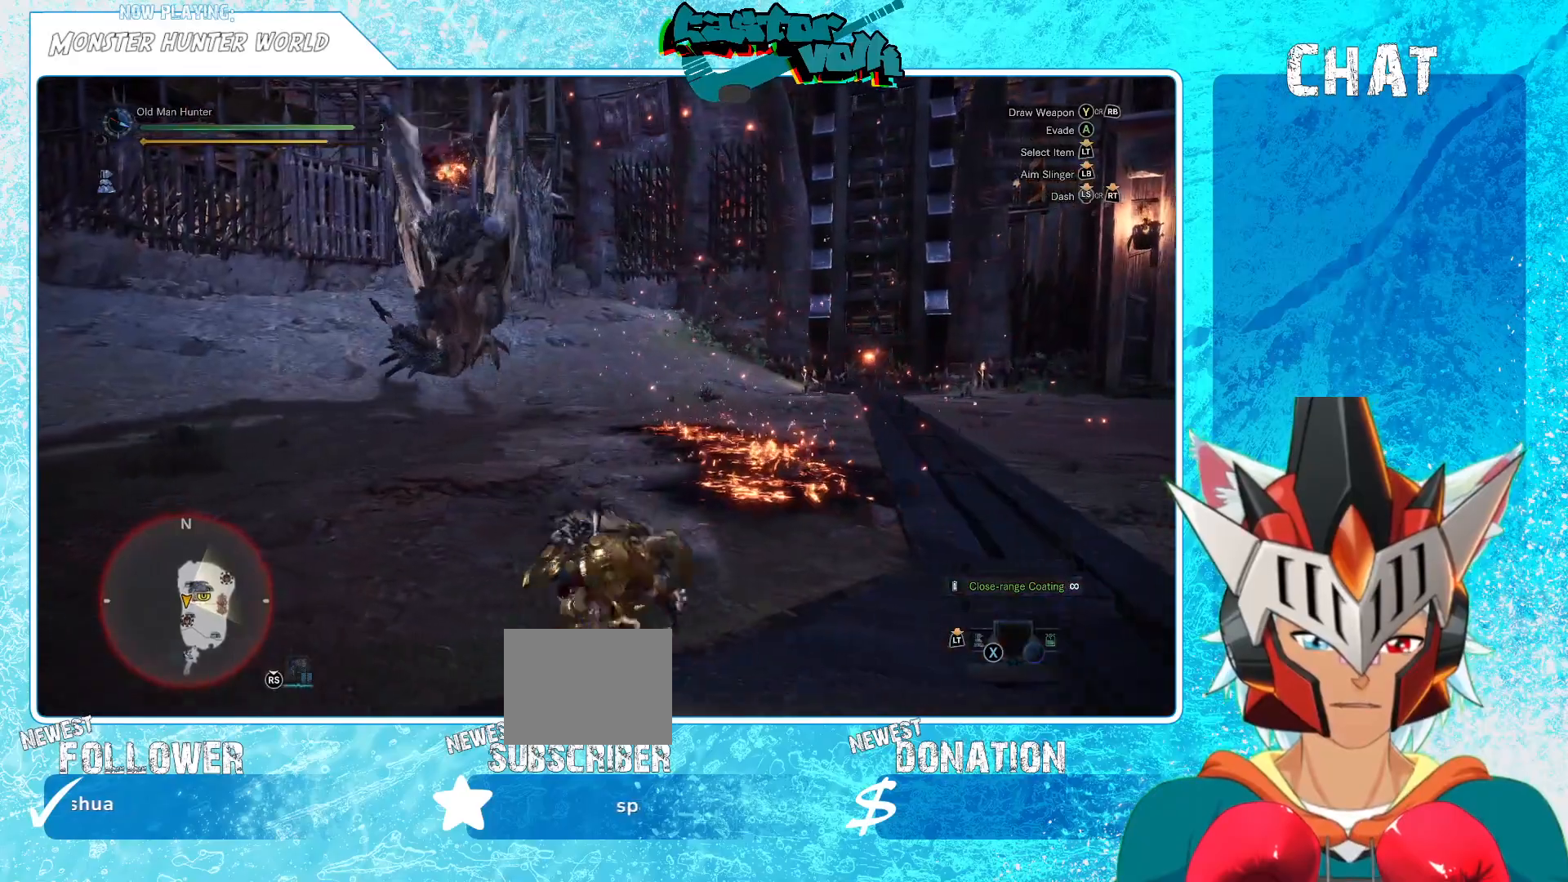
{"buttons": [], "left_stick": "right", "right_stick": "left", "events": [[83, "A", "up"], [400, "right_stick", "left"]]}
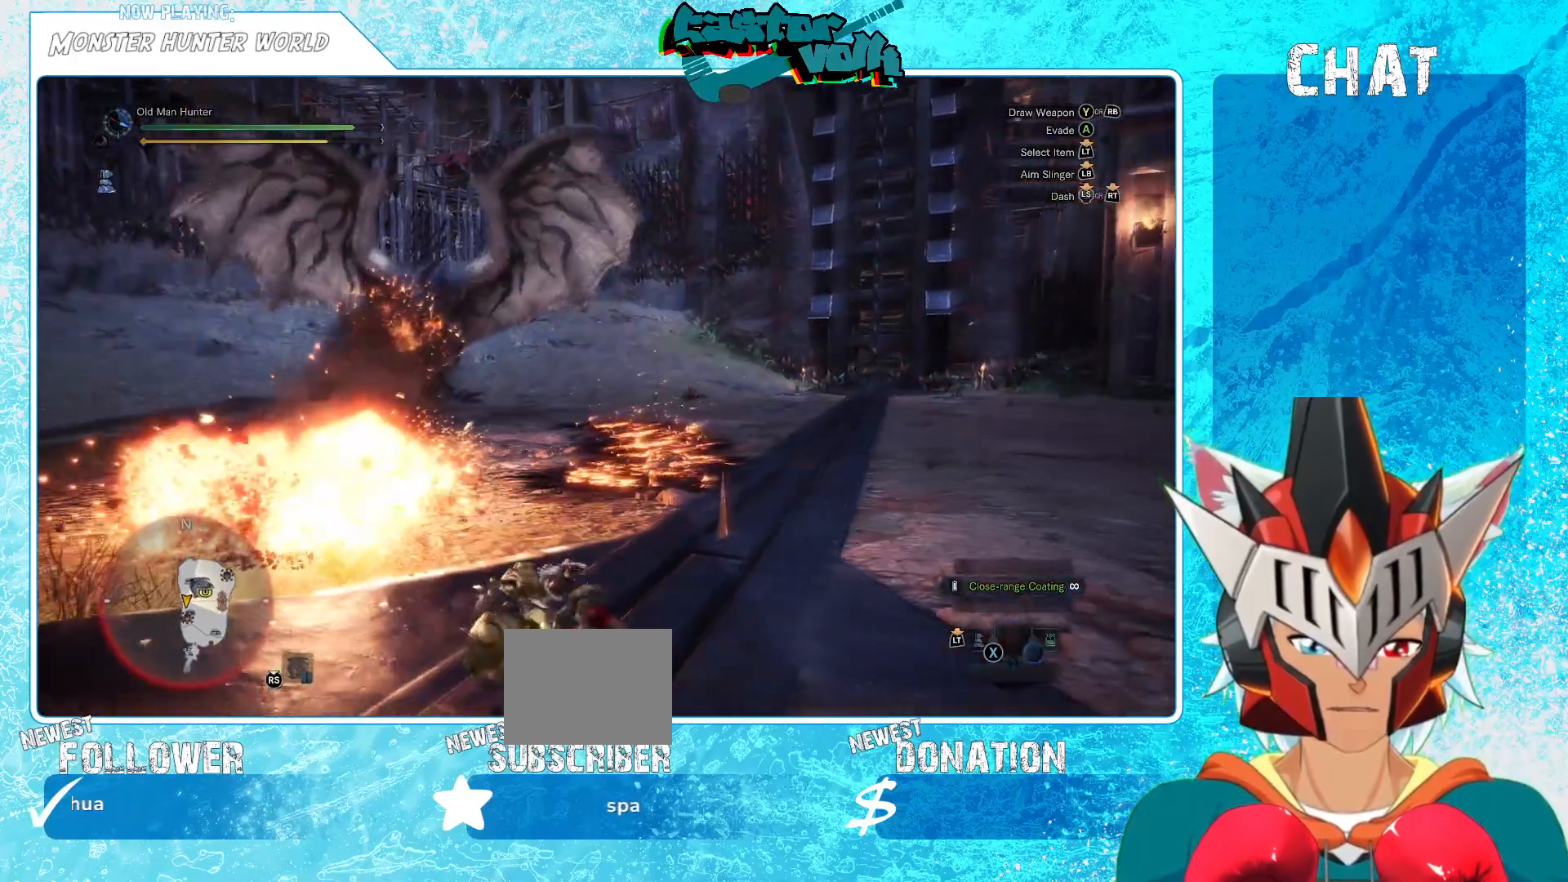
{"buttons": [], "left_stick": "right", "right_stick": "left", "events": [[83, "right_stick", "center"], [350, "right_stick", "left"]]}
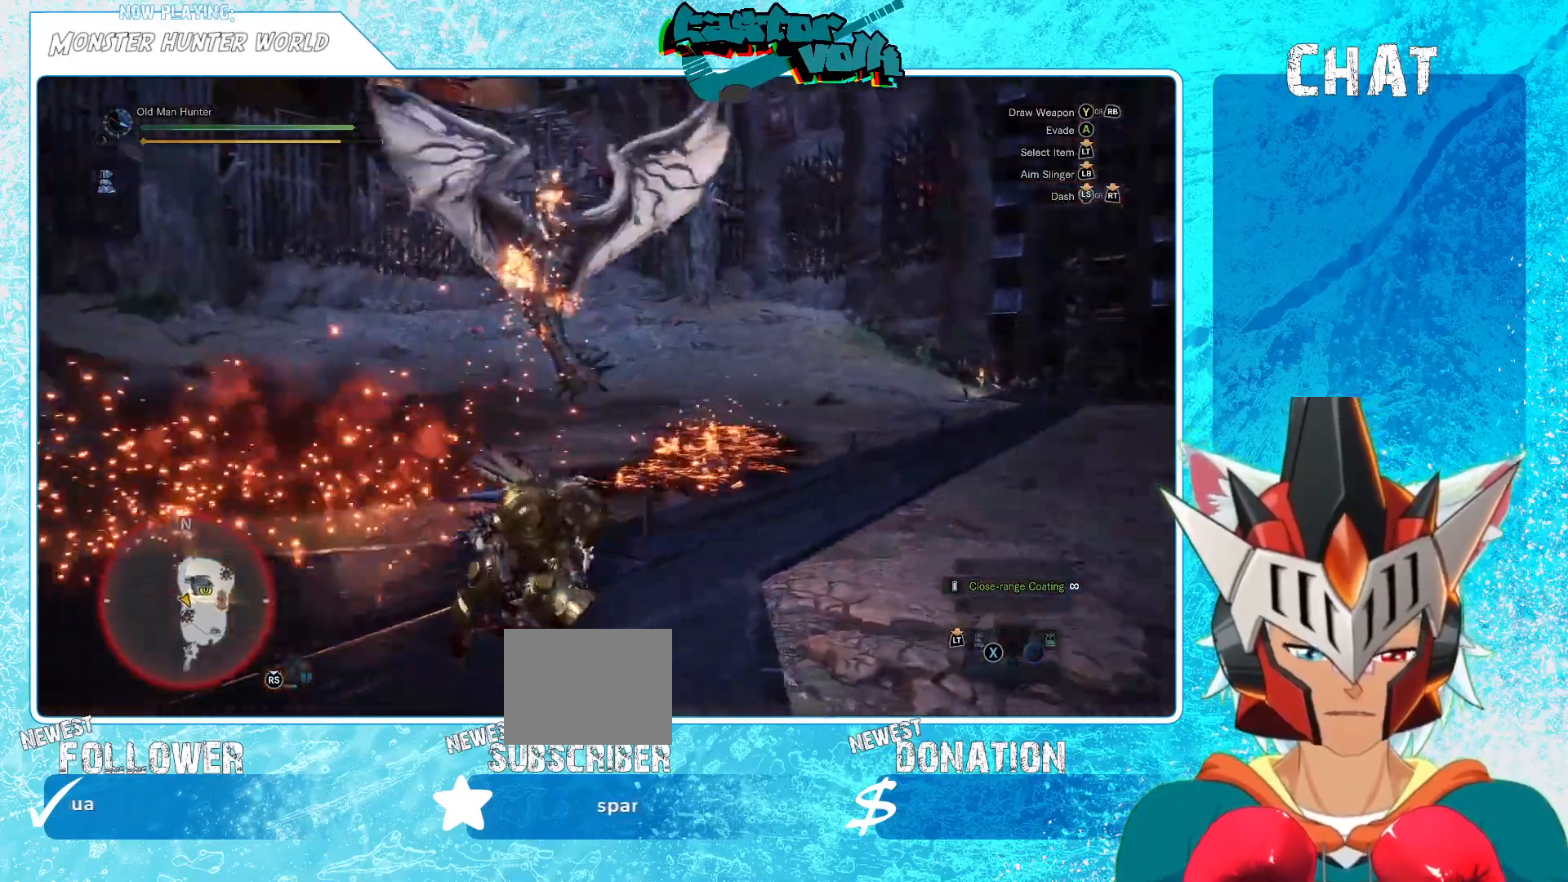
{"buttons": [], "left_stick": "center", "right_stick": "left", "events": [[17, "right_stick", "center"], [100, "A", "down"], [217, "A", "up"], [383, "right_stick", "left"], [500, "left_stick", "center"]]}
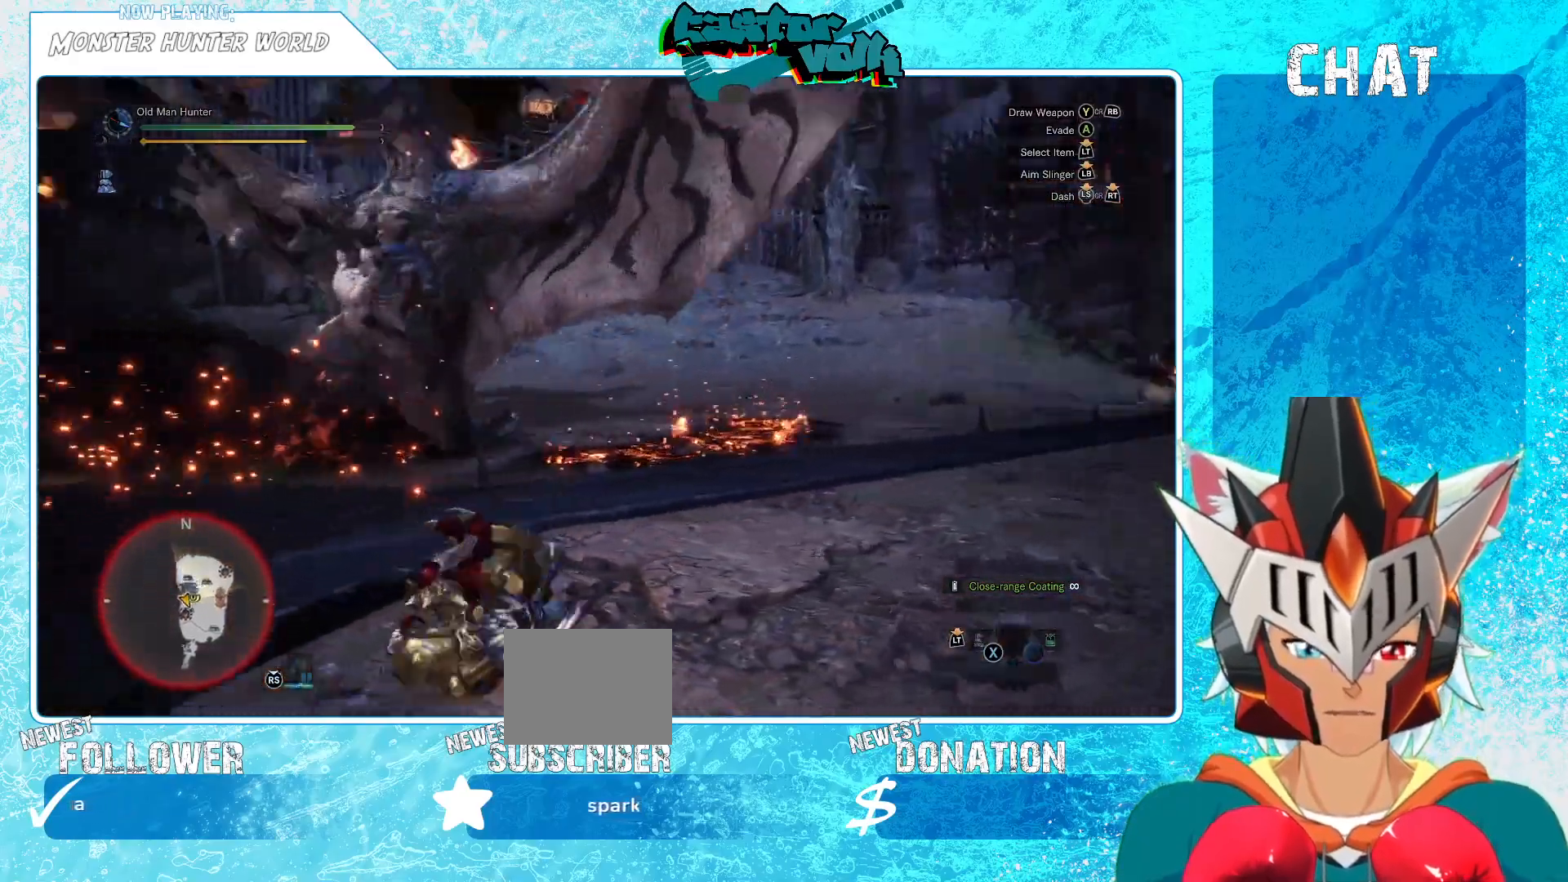
{"buttons": [], "left_stick": "down", "right_stick": "center", "events": [[150, "right_stick", "center"], [167, "left_stick", "down-right"], [217, "left_stick", "down"], [300, "Y", "down"], [400, "Y", "up"]]}
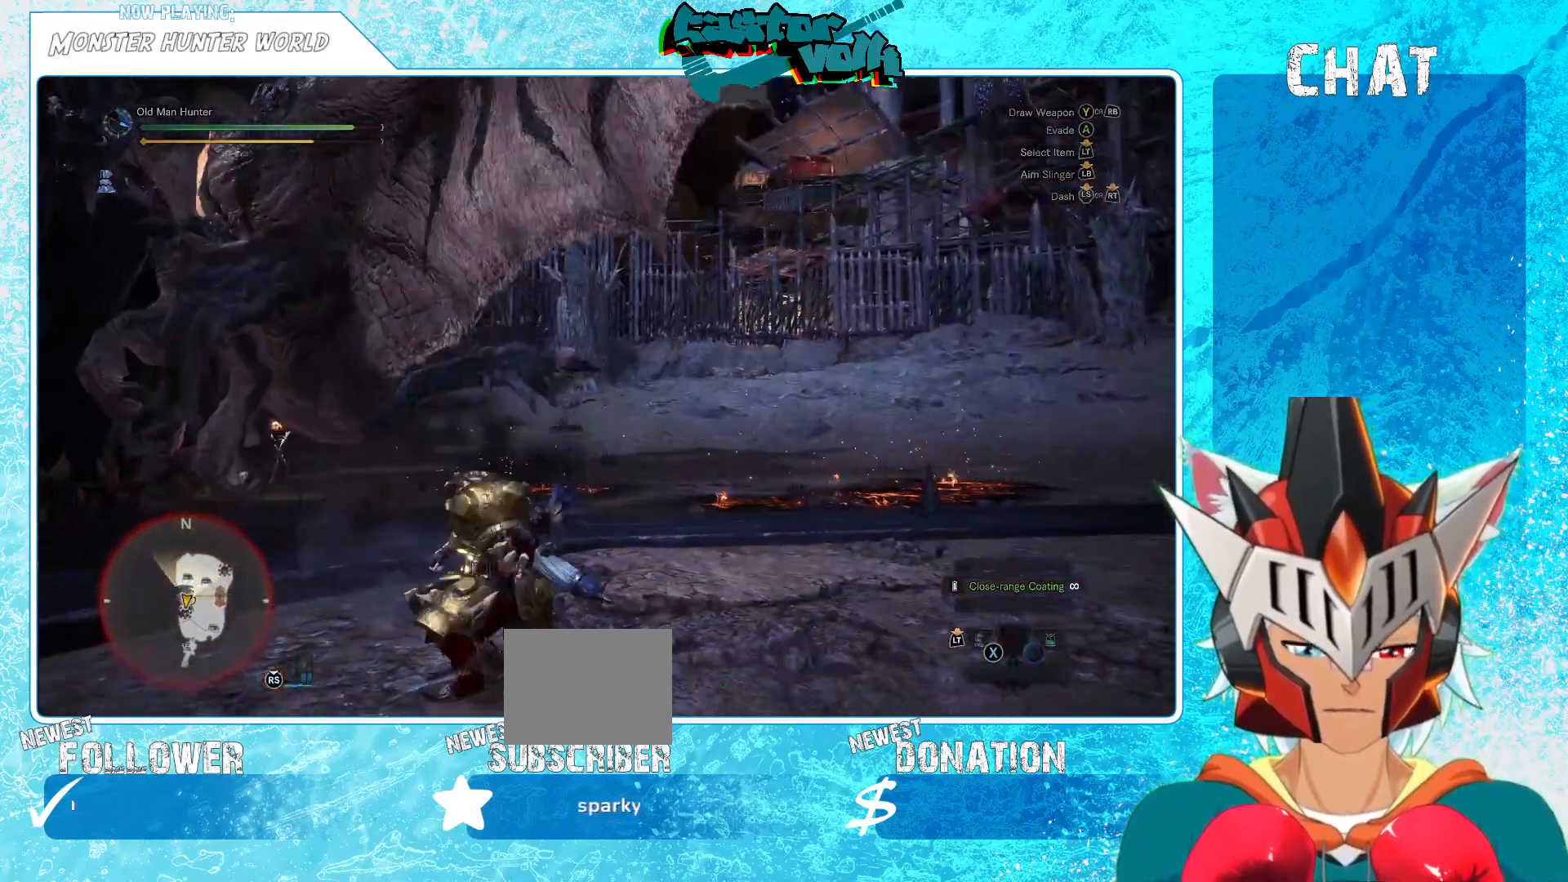
{"buttons": ["L1"], "left_stick": "down", "right_stick": "left", "events": [[50, "right_stick", "left"], [133, "right_stick", "up-left"], [367, "right_stick", "center"], [400, "L1", "down"], [483, "right_stick", "left"]]}
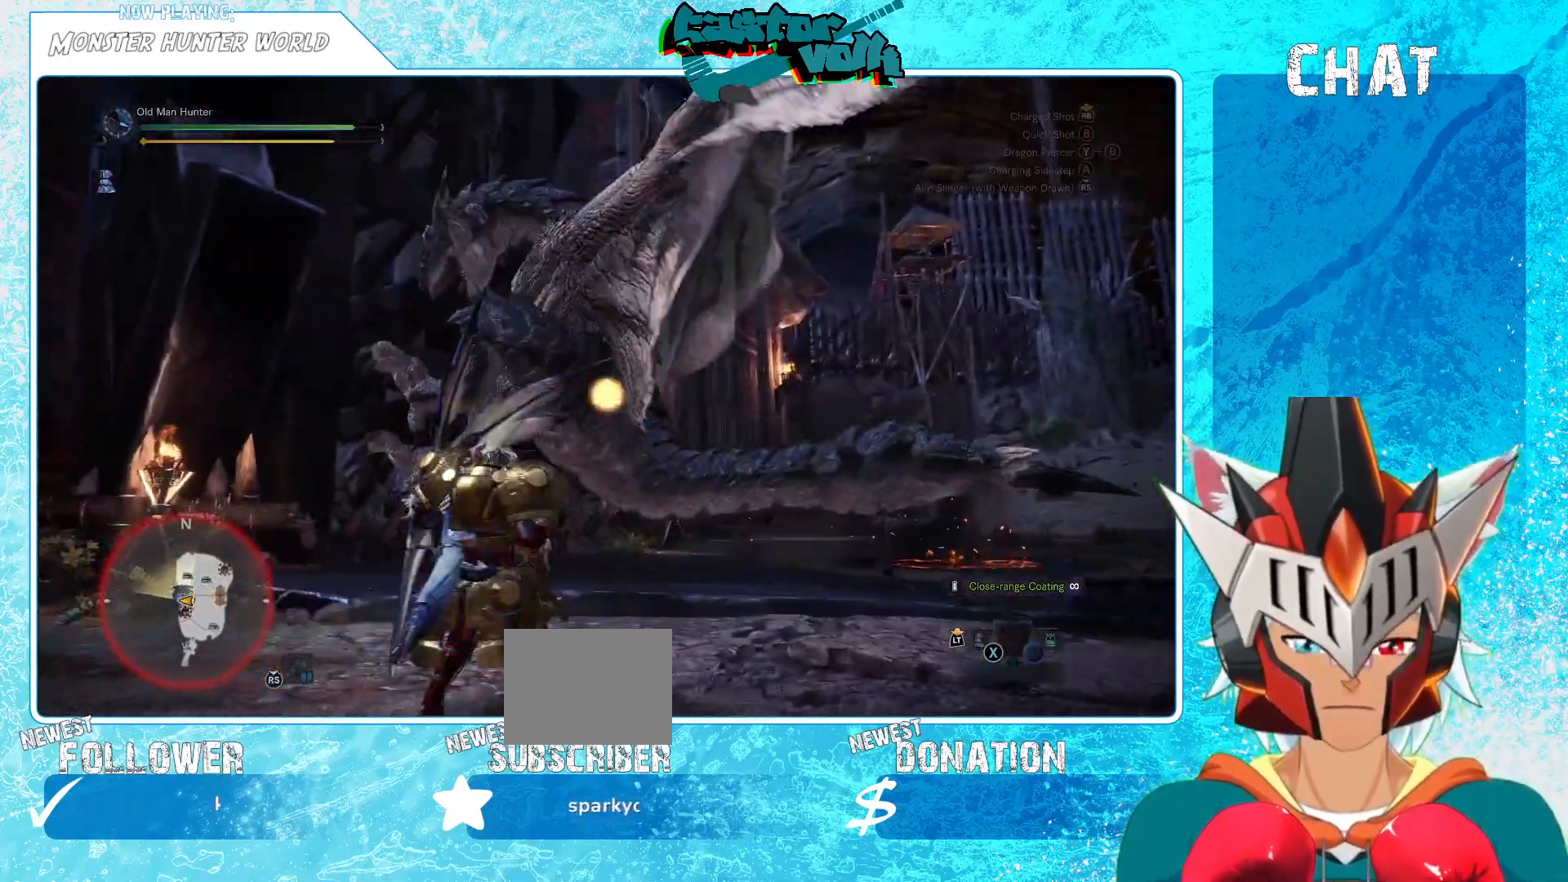
{"buttons": ["L1"], "left_stick": "down", "right_stick": "center", "events": [[100, "R1", "down"], [150, "right_stick", "center"], [233, "R1", "up"]]}
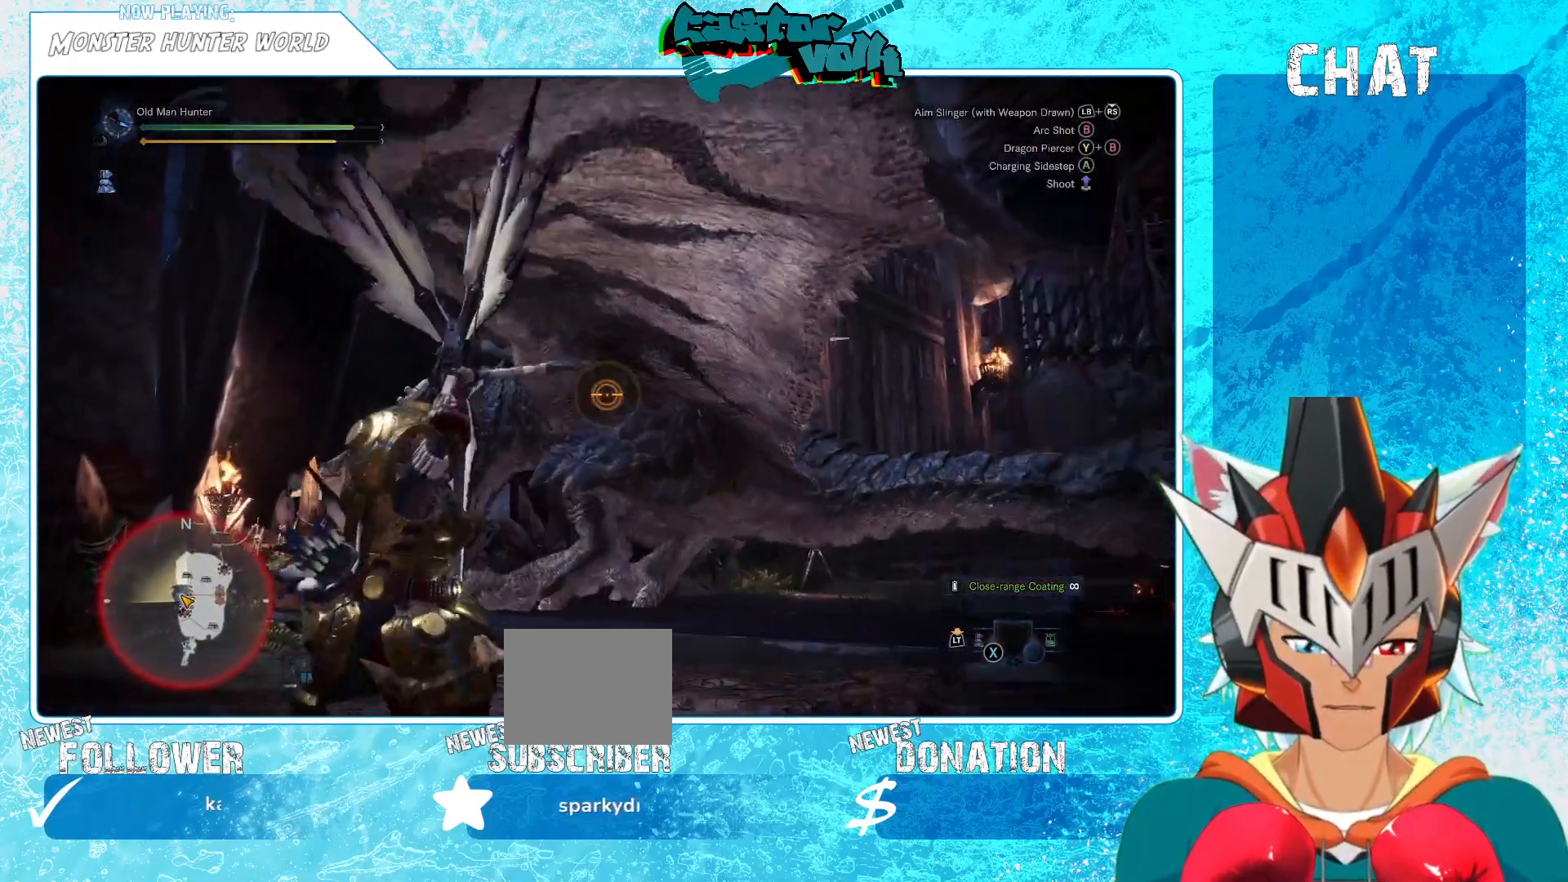
{"buttons": ["L1"], "left_stick": "down", "right_stick": "center", "events": []}